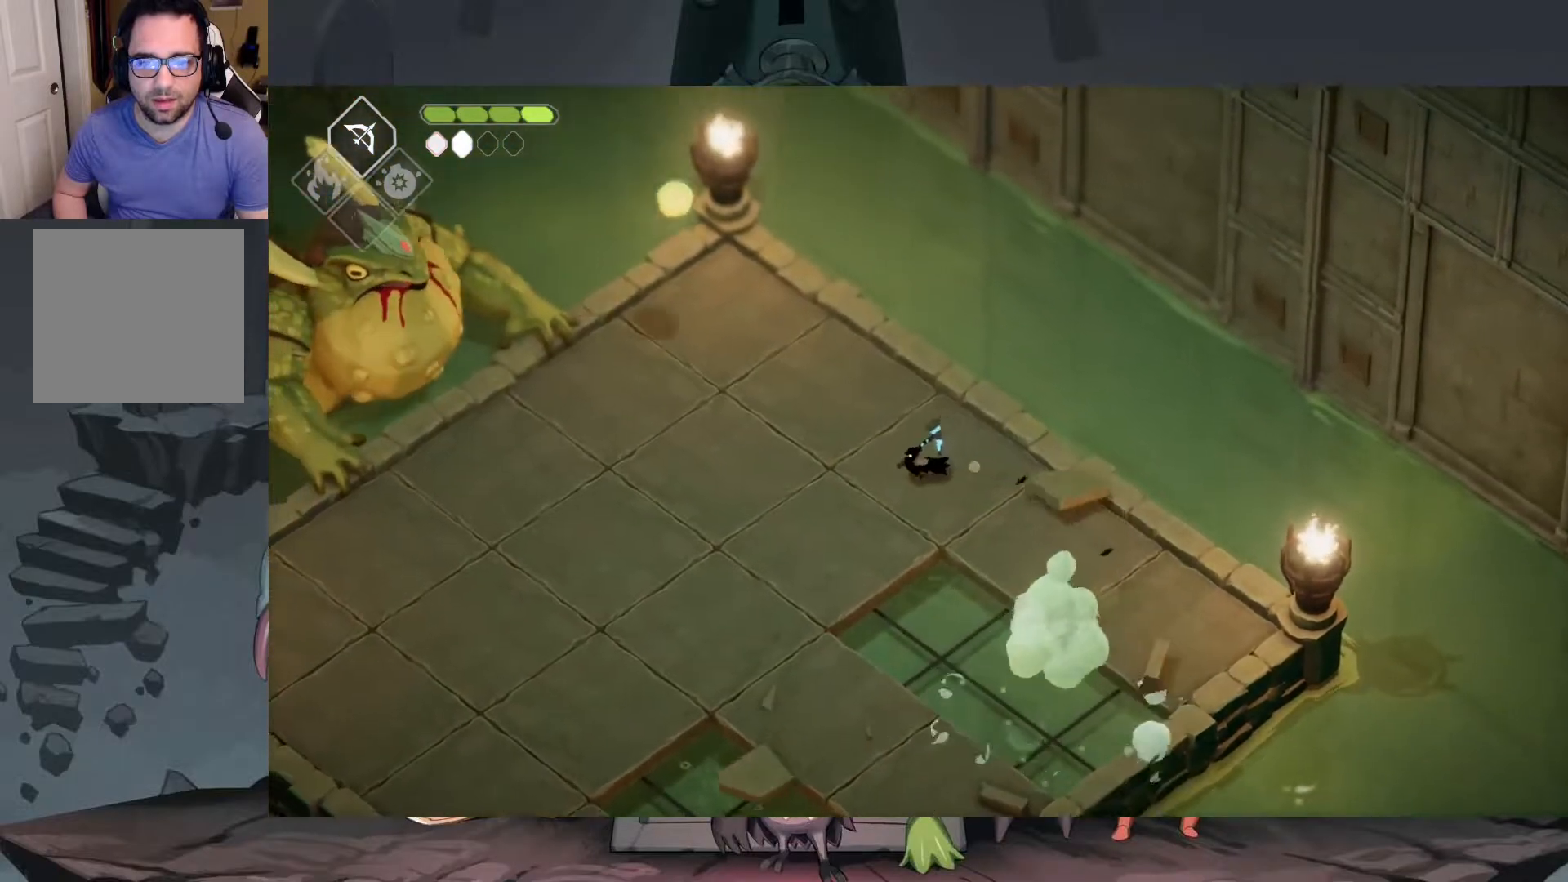
Gameplay with a controller (Xbox layout); each line is a JSON object with the inputs held at the frame after it. "events" lists button and stick changes between this image and that frame as [ms after this image, input, new state], when the widget could be followed in between.
{"buttons": [], "left_stick": "down-left", "right_stick": "center", "events": [[83, "A", "down"], [217, "A", "up"]]}
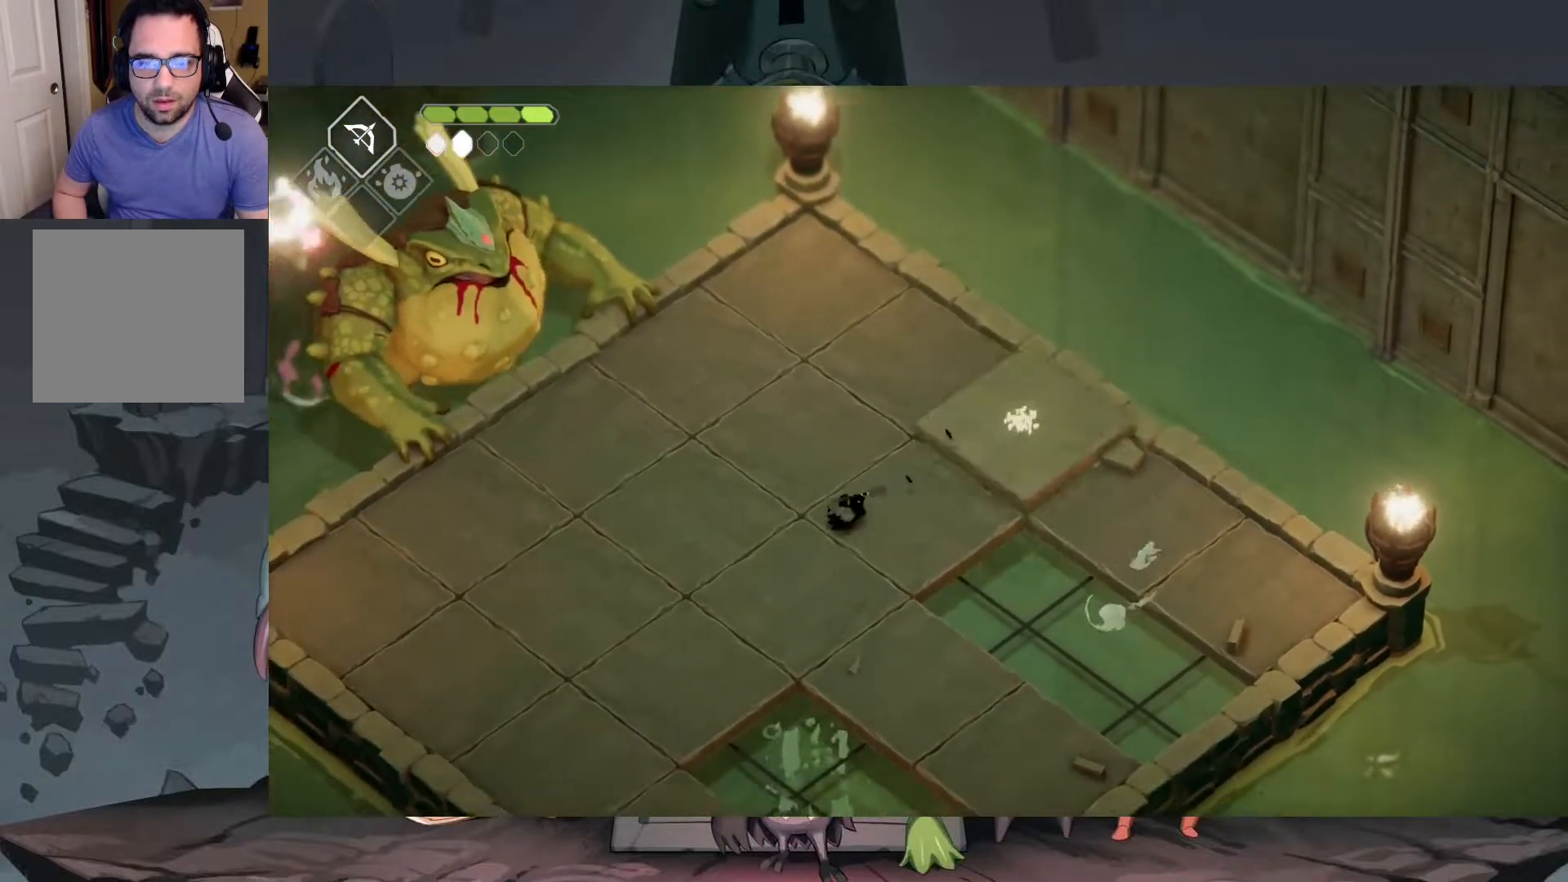
{"buttons": [], "left_stick": "down-left", "right_stick": "center", "events": []}
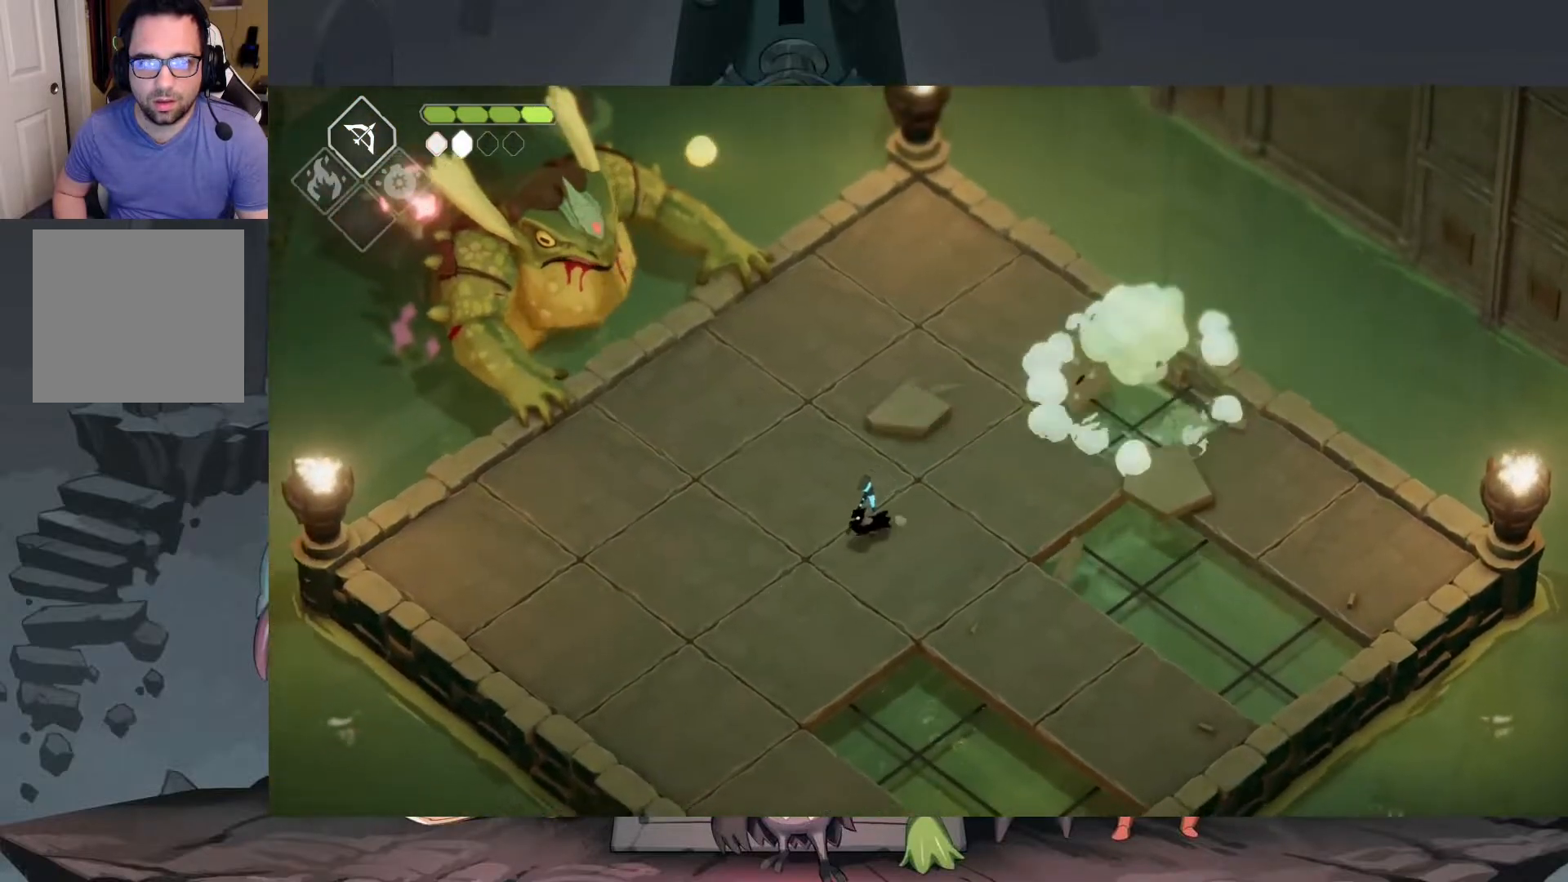
{"buttons": [], "left_stick": "down-left", "right_stick": "center", "events": [[350, "A", "down"], [450, "A", "up"]]}
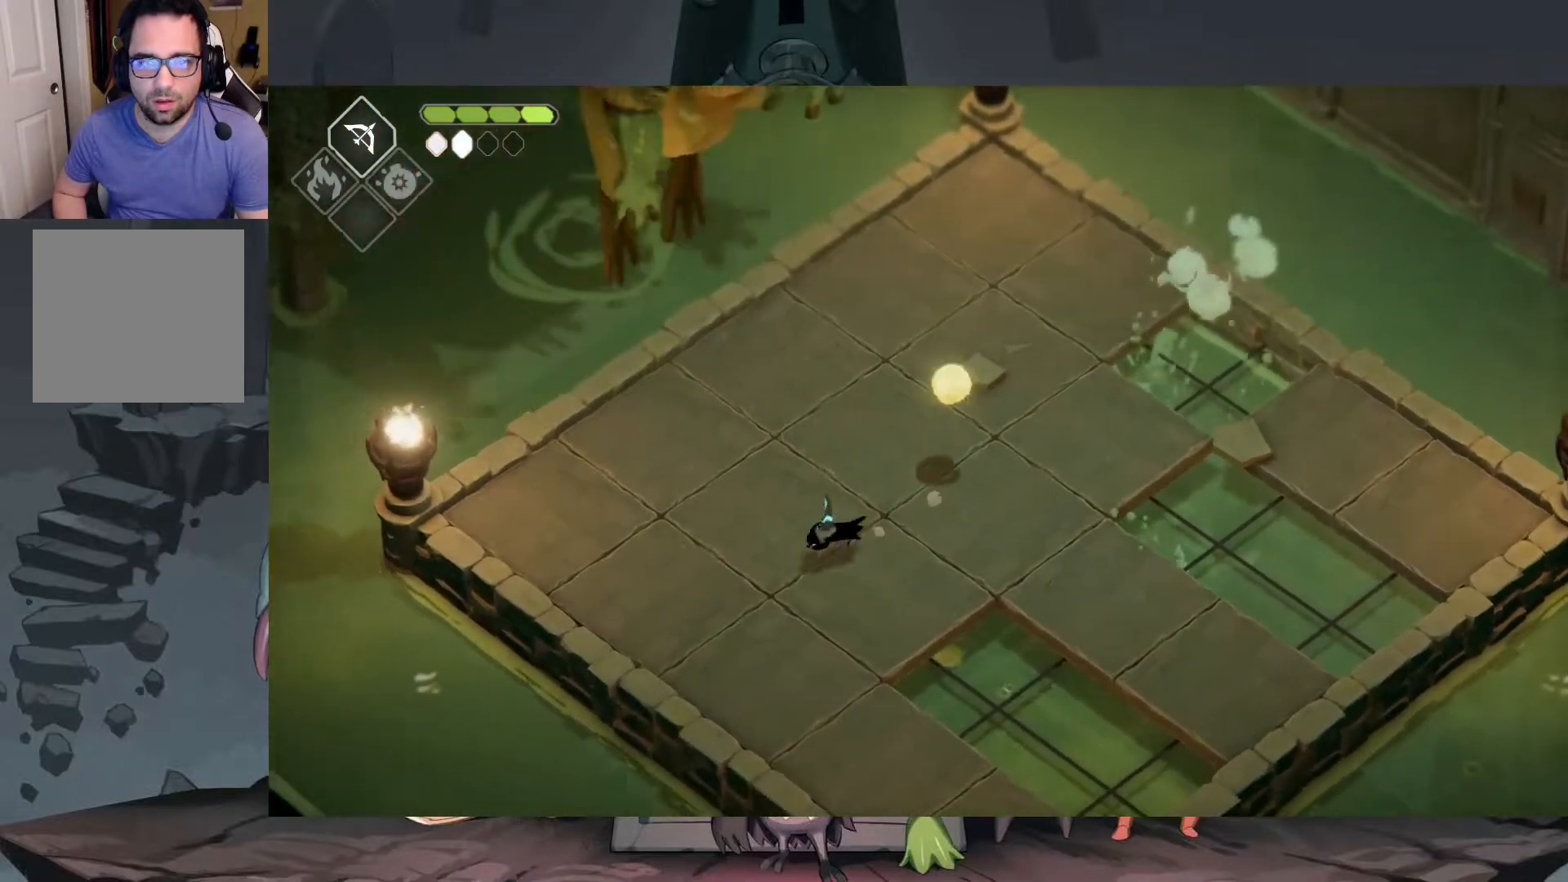
{"buttons": [], "left_stick": "down-right", "right_stick": "center", "events": [[150, "left_stick", "down"], [383, "left_stick", "down-right"]]}
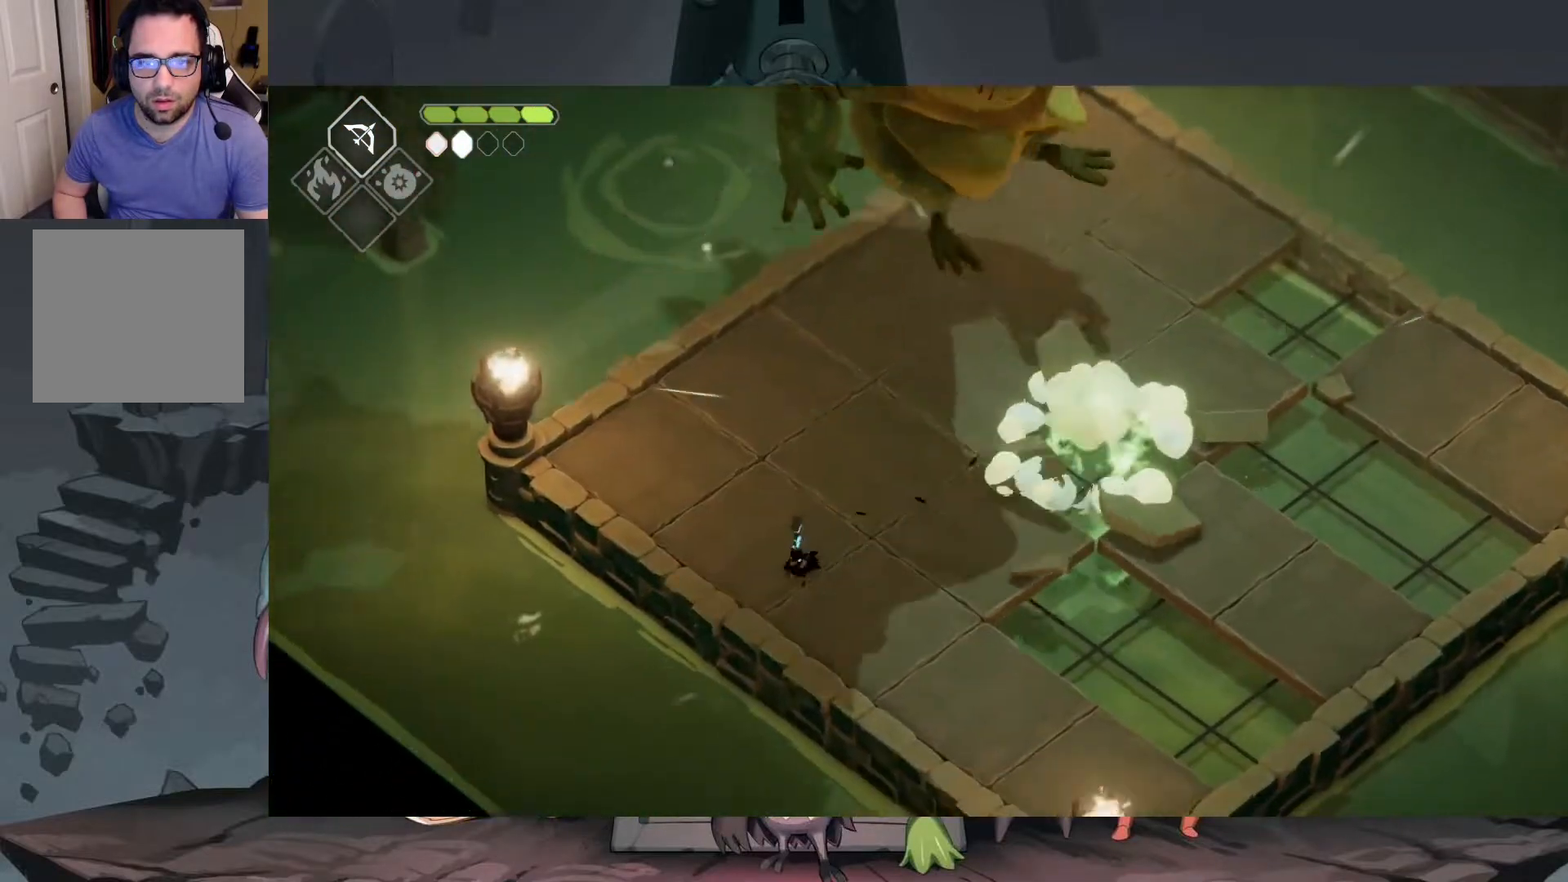
{"buttons": [], "left_stick": "up", "right_stick": "center", "events": [[50, "left_stick", "up-right"], [150, "left_stick", "up-left"], [250, "A", "down"], [383, "A", "up"], [450, "left_stick", "up"]]}
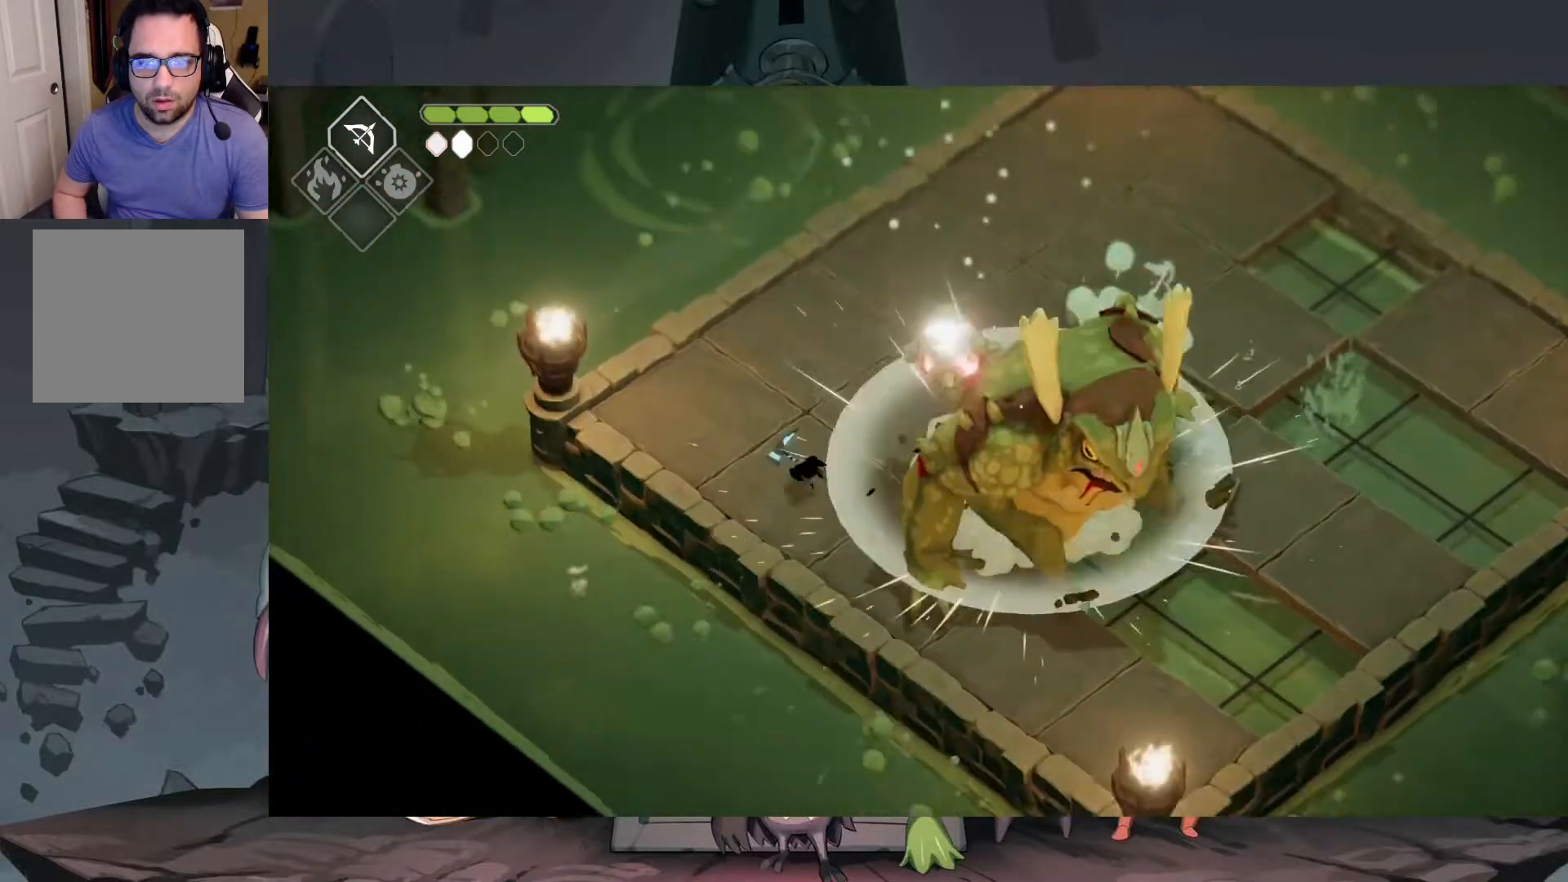
{"buttons": [], "left_stick": "down-right", "right_stick": "center", "events": [[83, "left_stick", "right"], [217, "left_stick", "down-right"]]}
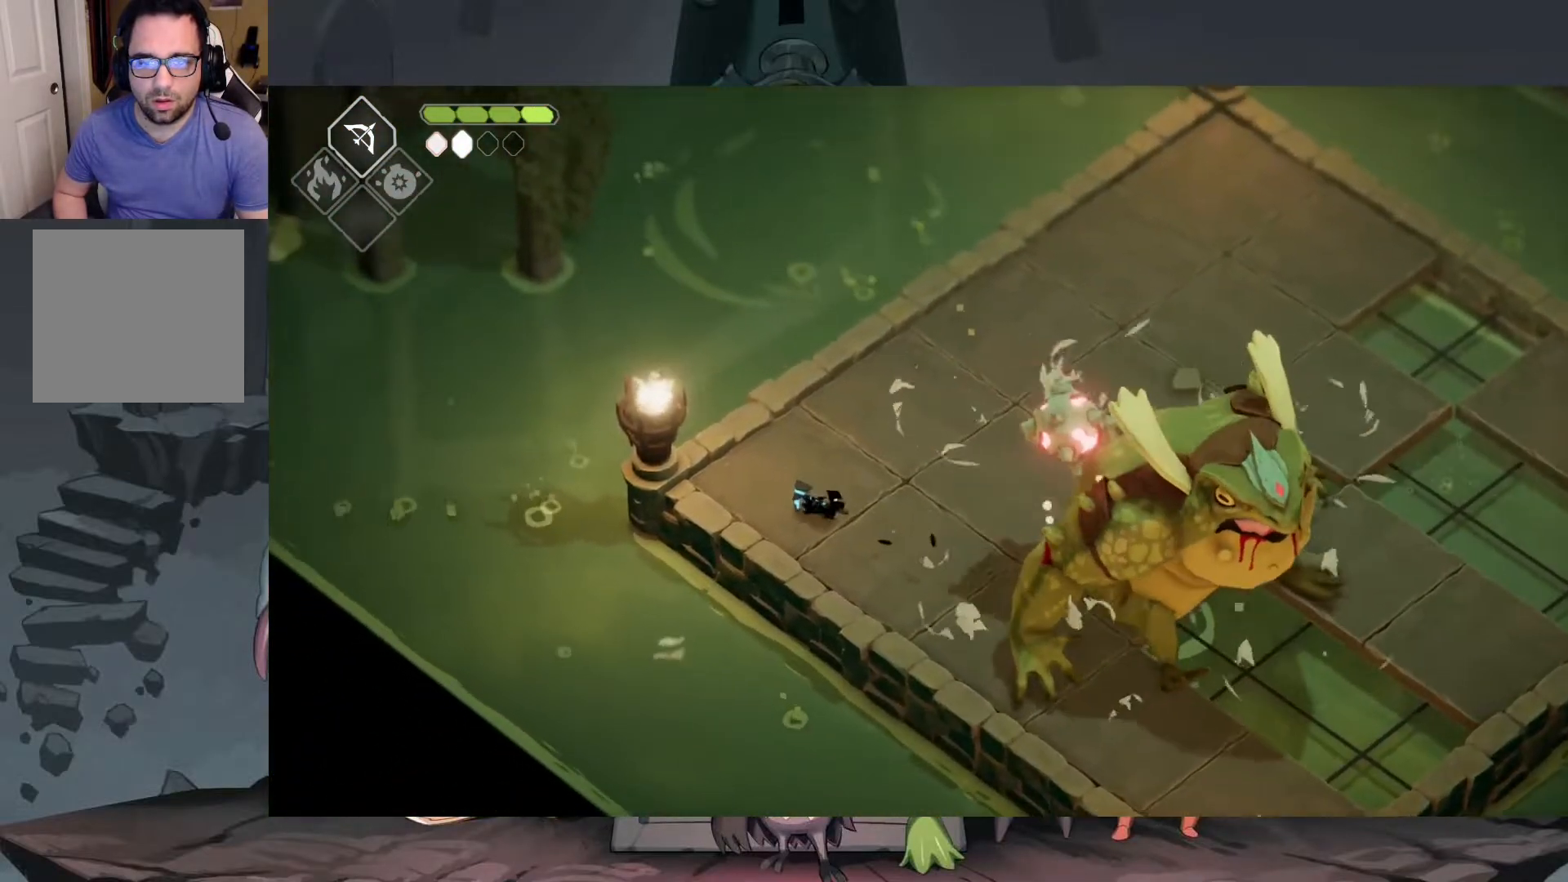
{"buttons": [], "left_stick": "right", "right_stick": "center", "events": [[133, "left_stick", "right"]]}
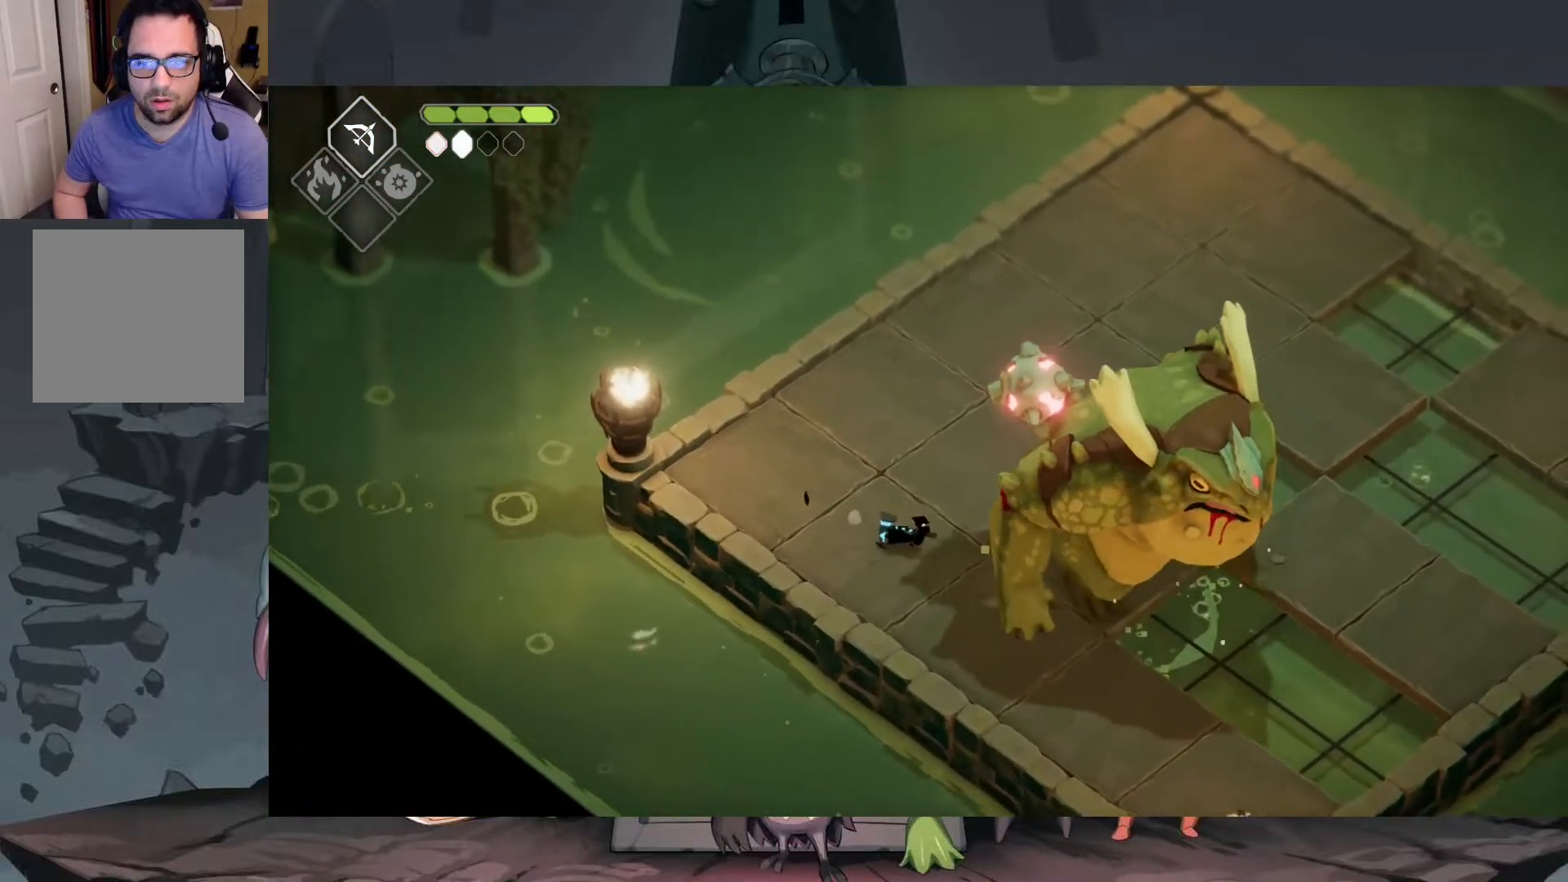
{"buttons": [], "left_stick": "center", "right_stick": "center", "events": [[17, "X", "down"], [83, "X", "up"], [183, "X", "down"], [183, "left_stick", "center"], [283, "X", "up"], [350, "X", "down"], [417, "X", "up"]]}
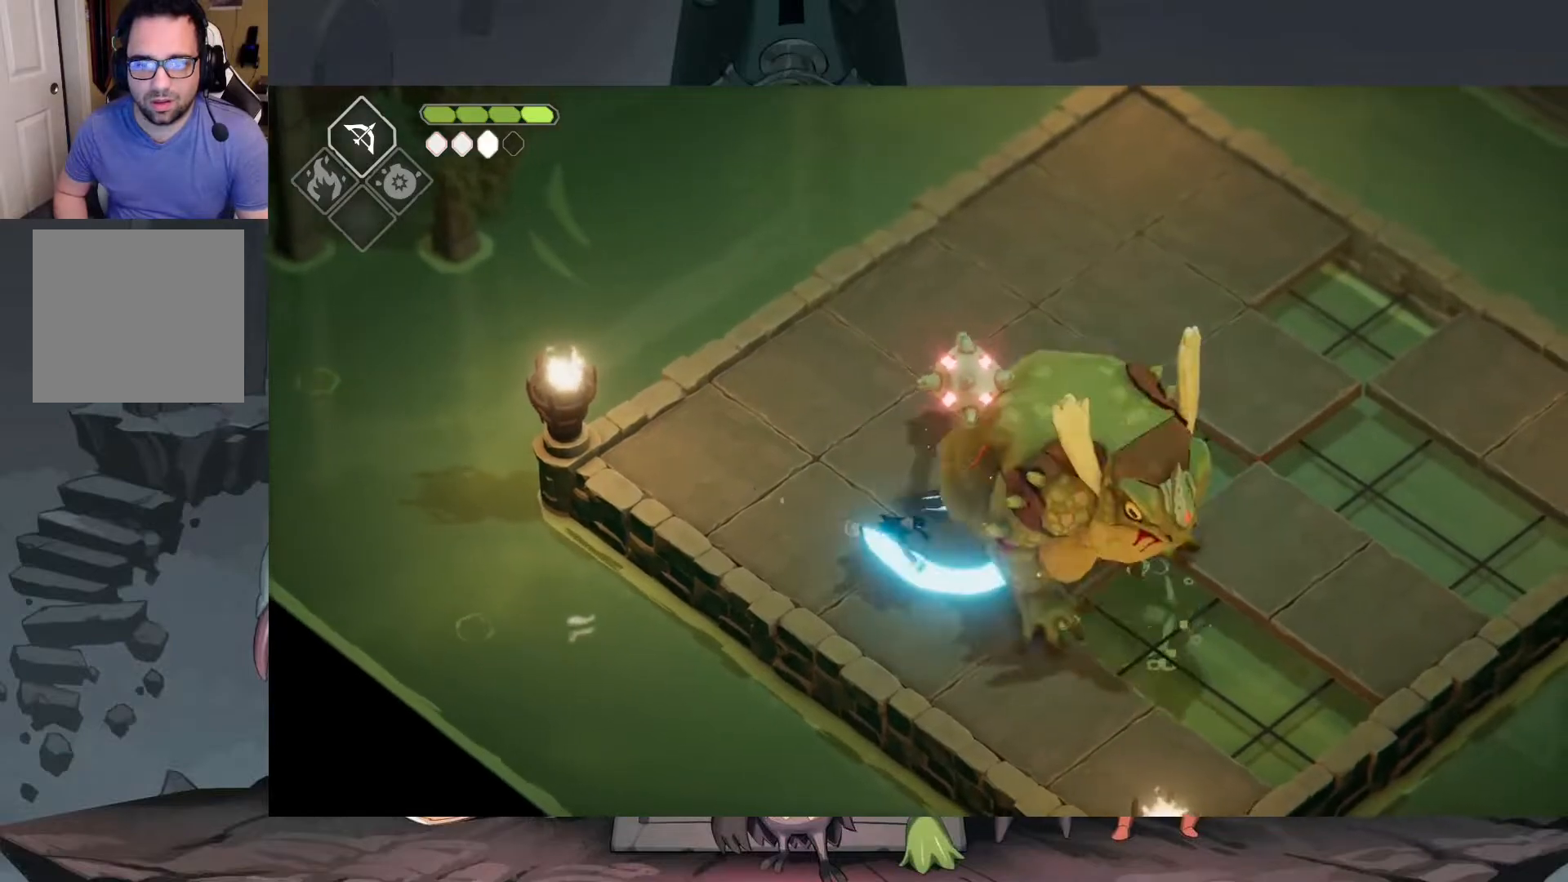
{"buttons": [], "left_stick": "center", "right_stick": "center", "events": []}
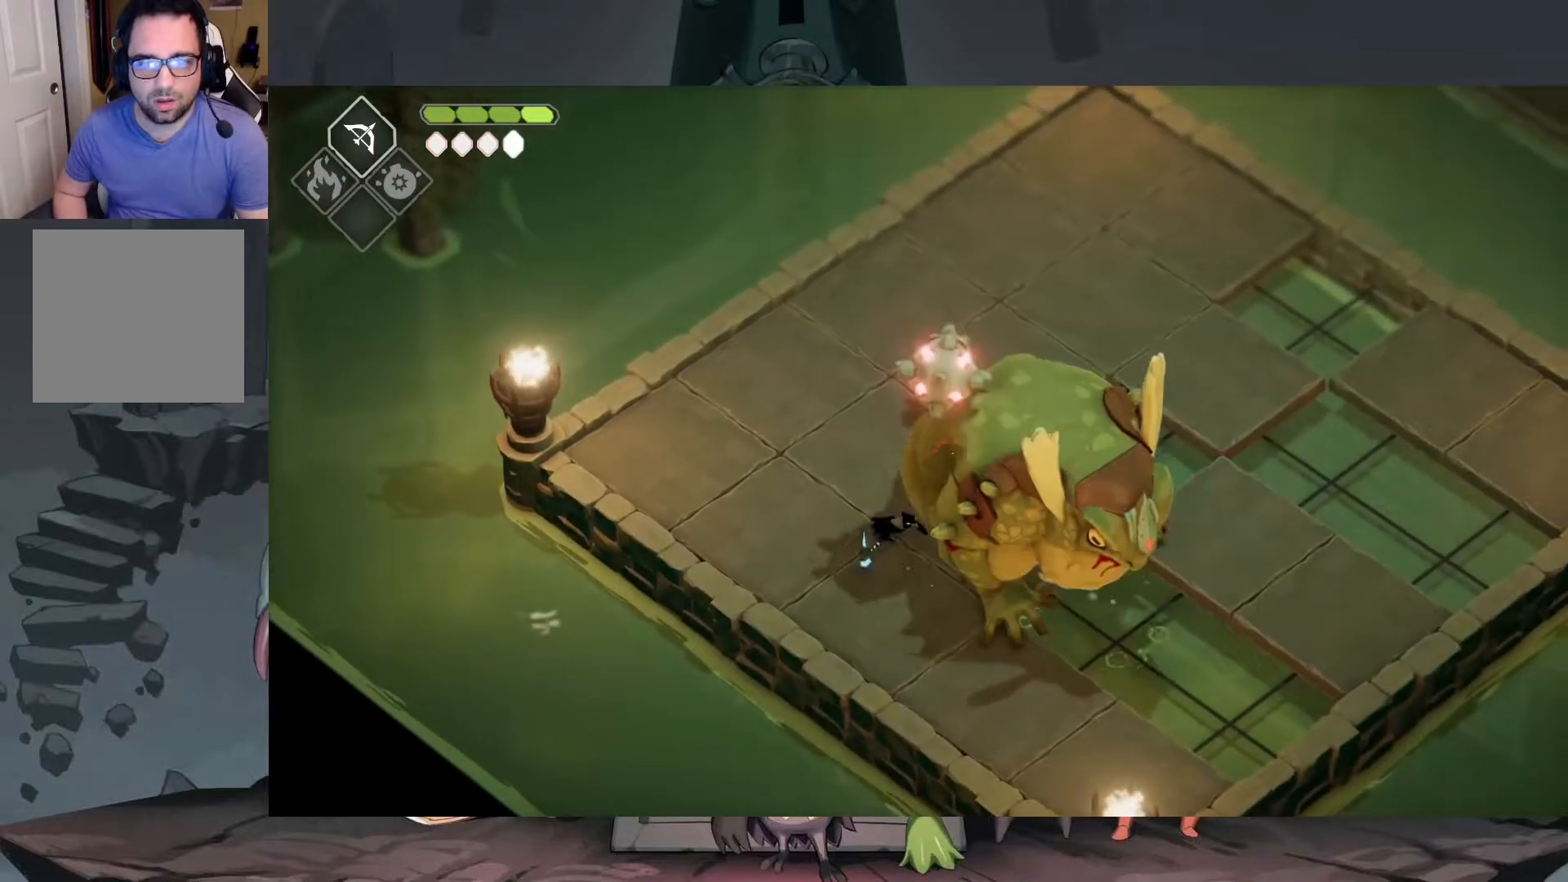
{"buttons": [], "left_stick": "up", "right_stick": "center", "events": [[83, "DPAD_LEFT", "down"], [150, "DPAD_LEFT", "up"], [383, "left_stick", "up"]]}
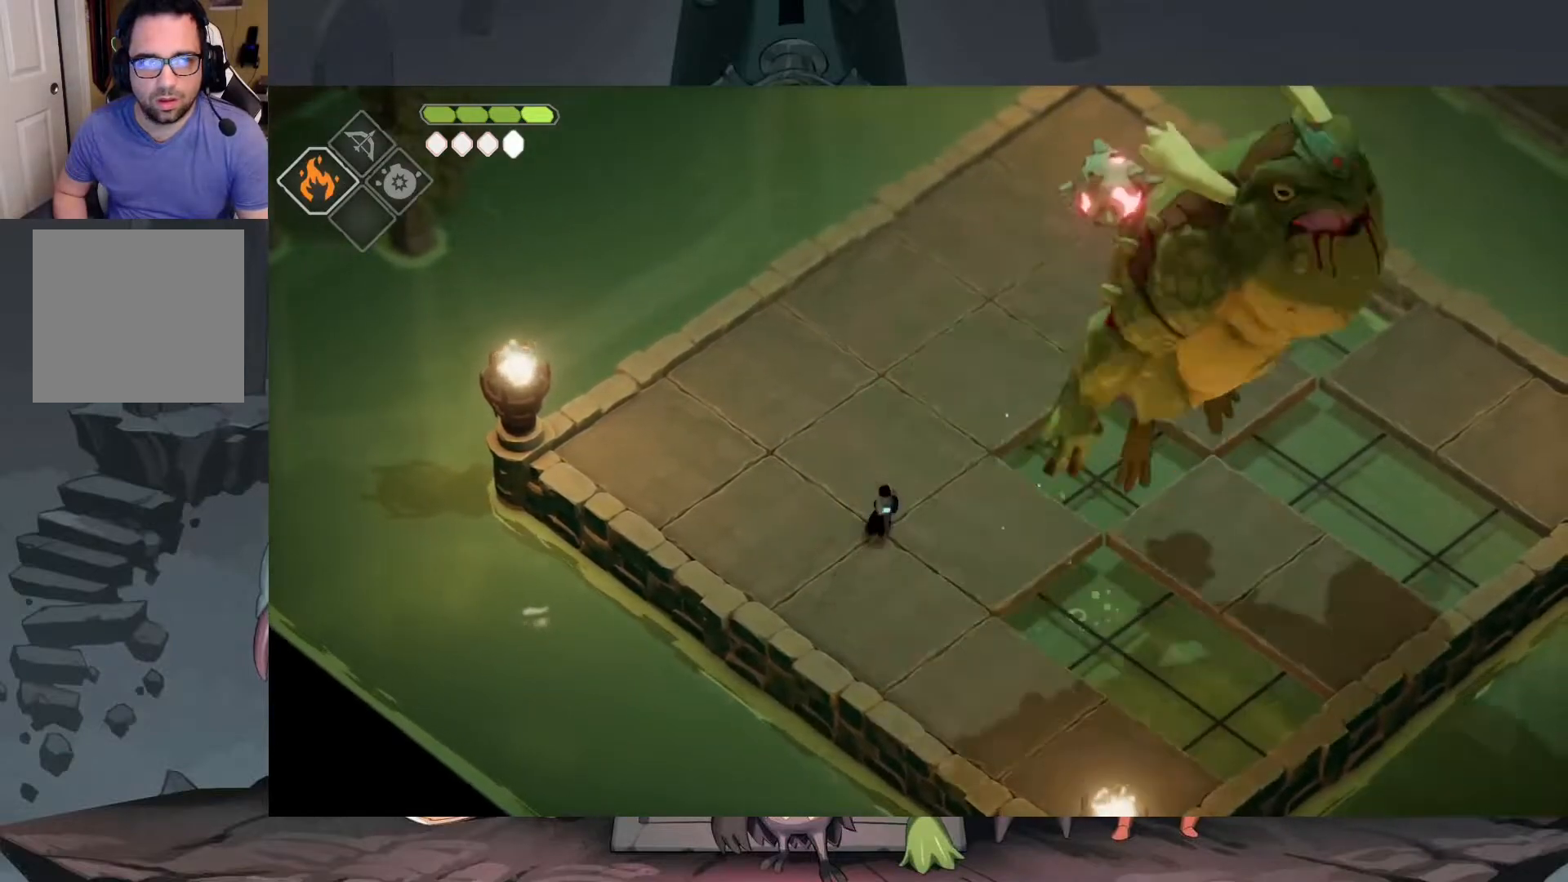
{"buttons": [], "left_stick": "center", "right_stick": "center", "events": [[83, "left_stick", "up-right"], [183, "left_stick", "right"], [417, "left_stick", "center"]]}
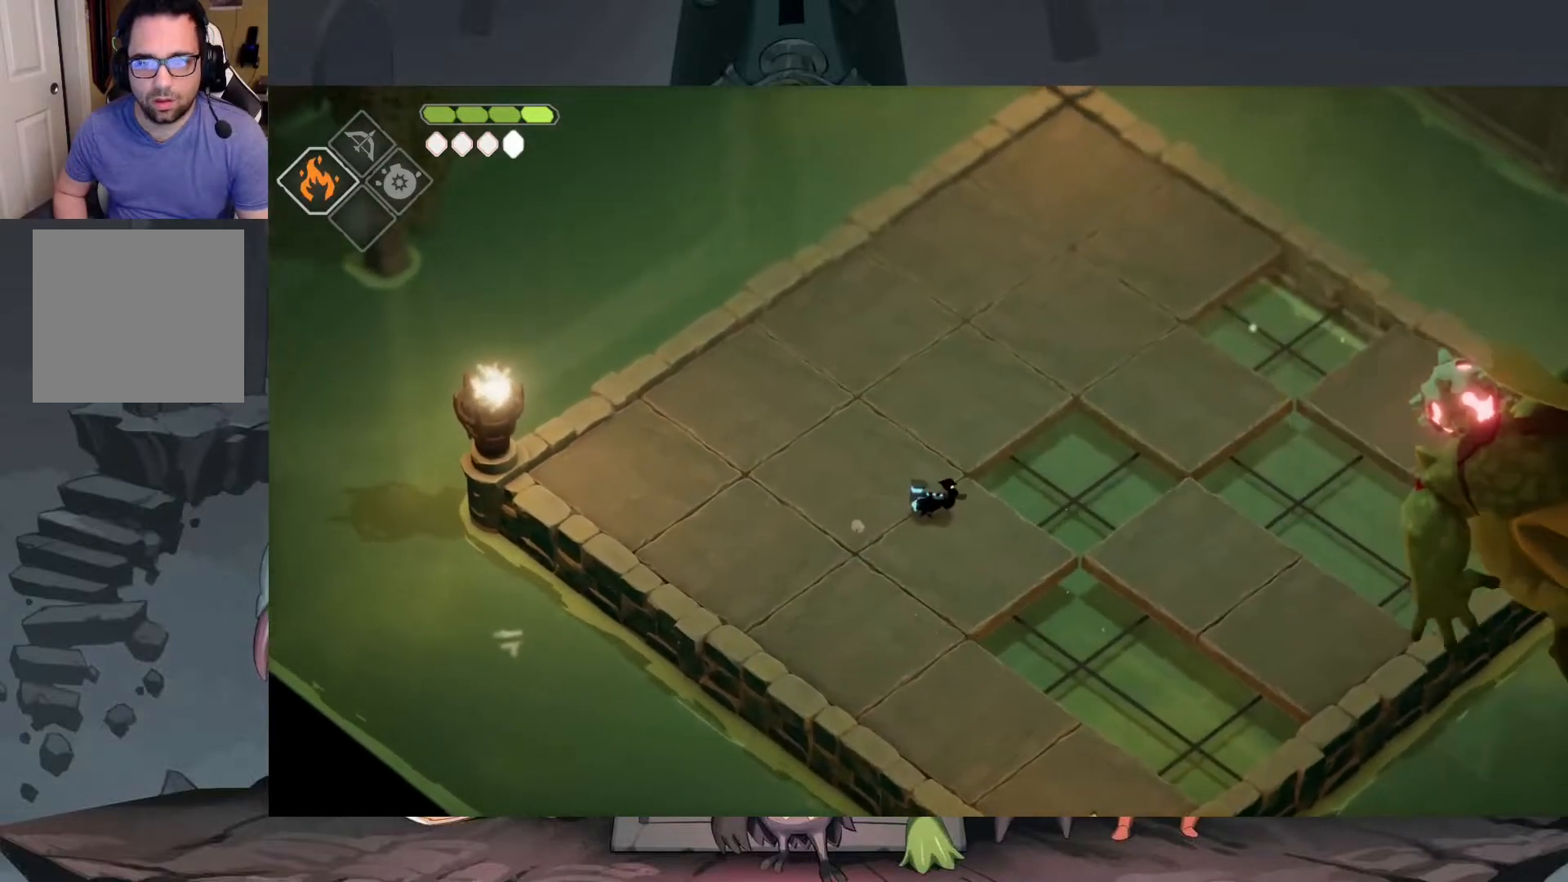
{"buttons": [], "left_stick": "down-right", "right_stick": "center", "events": [[117, "DPAD_UP", "down"], [183, "DPAD_UP", "up"], [417, "left_stick", "down-right"]]}
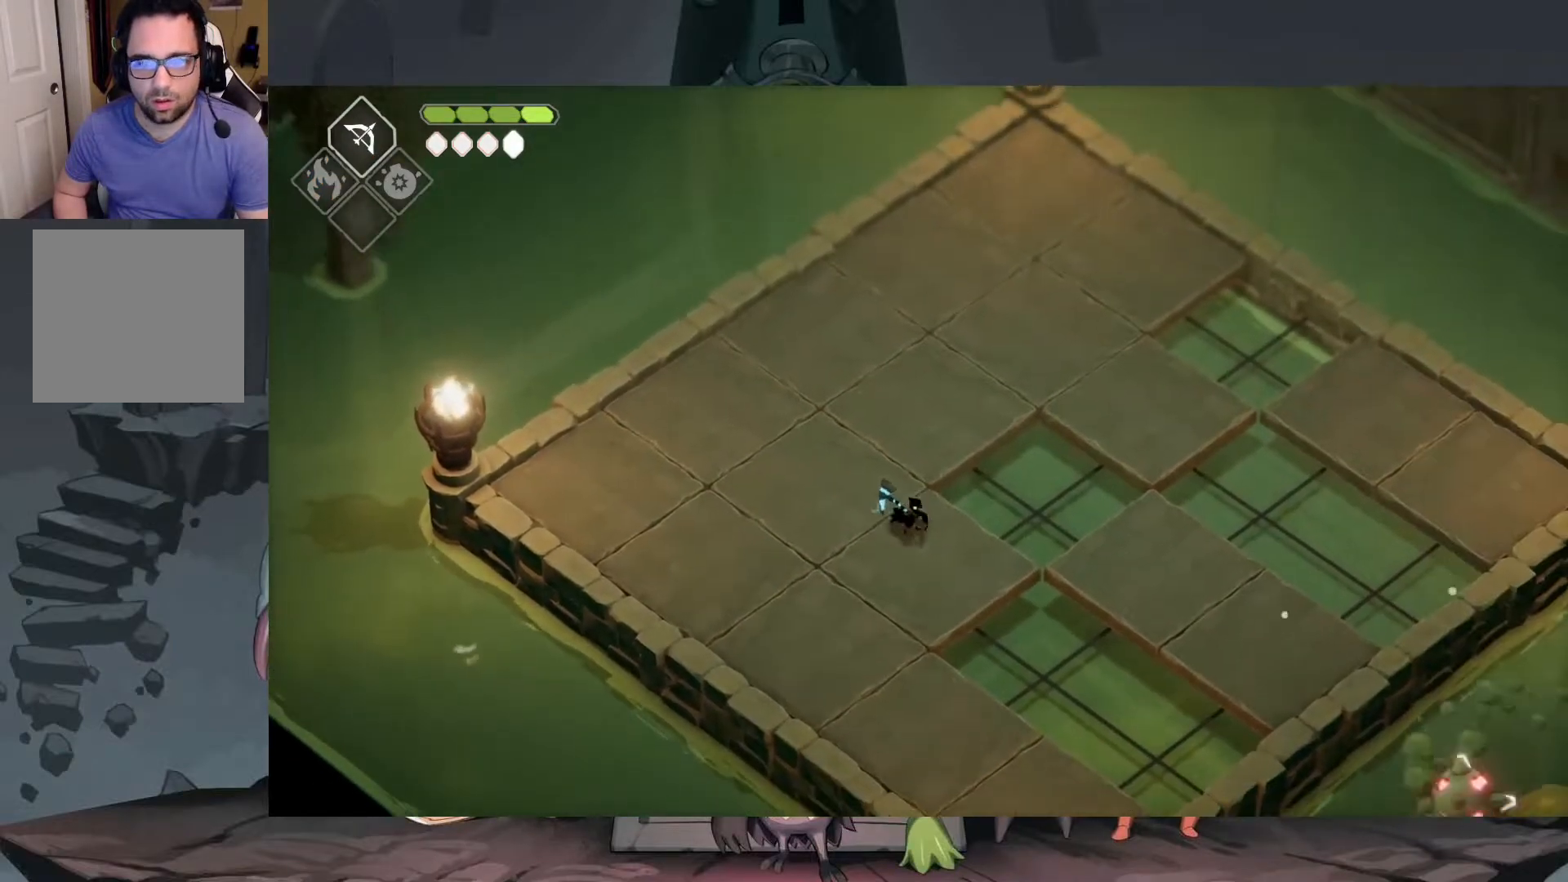
{"buttons": ["B", "L2"], "left_stick": "down-right", "right_stick": "center", "events": [[83, "left_stick", "center"], [350, "L2", "down"], [383, "left_stick", "down-right"], [417, "B", "down"]]}
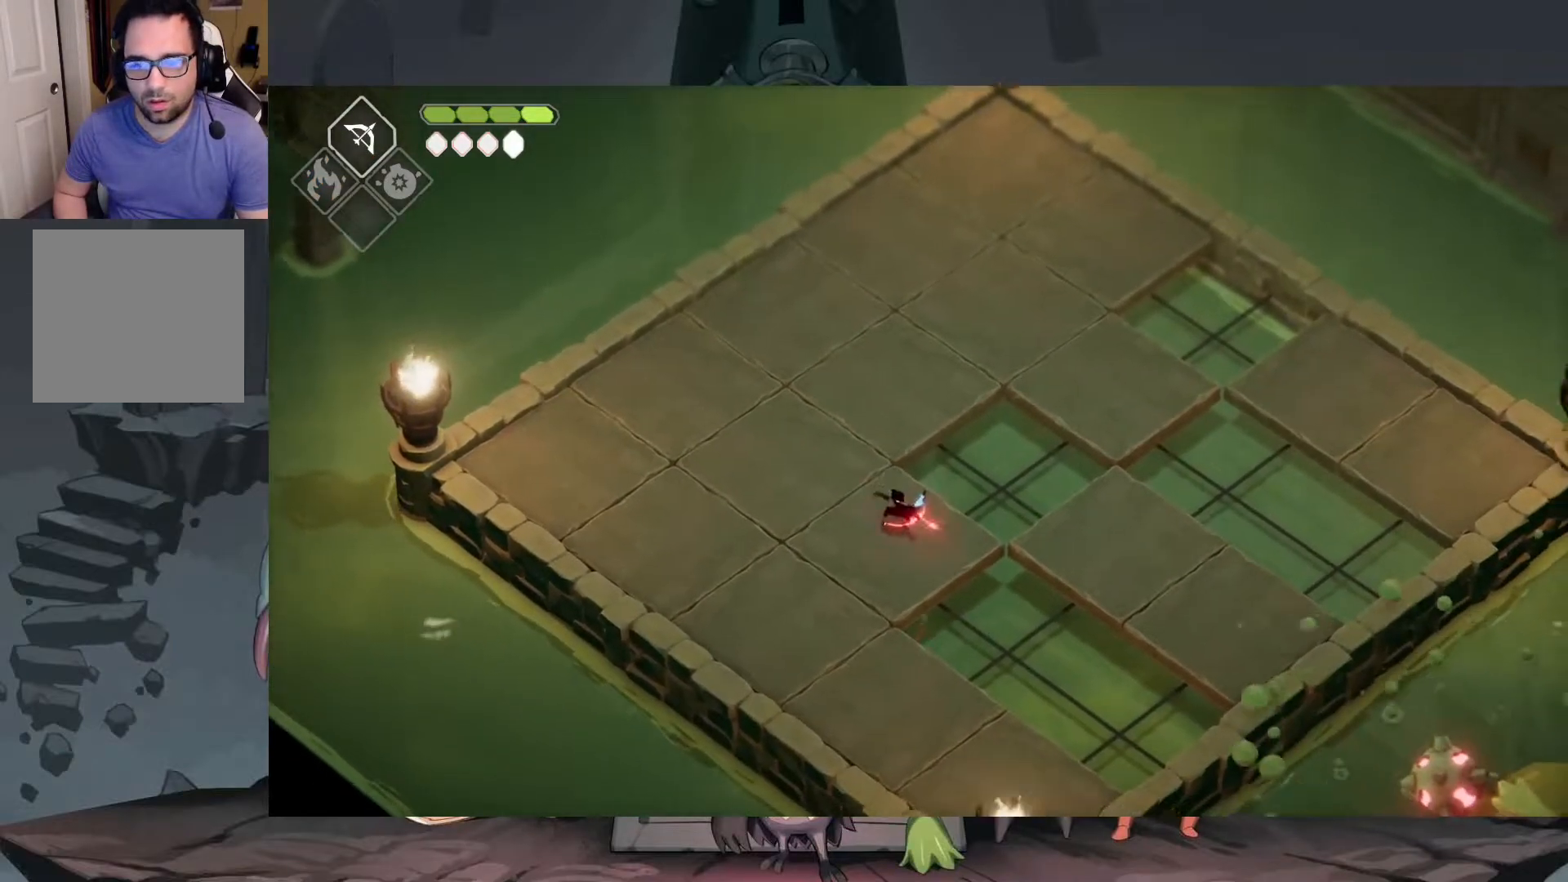
{"buttons": ["B", "L2"], "left_stick": "down-right", "right_stick": "center", "events": []}
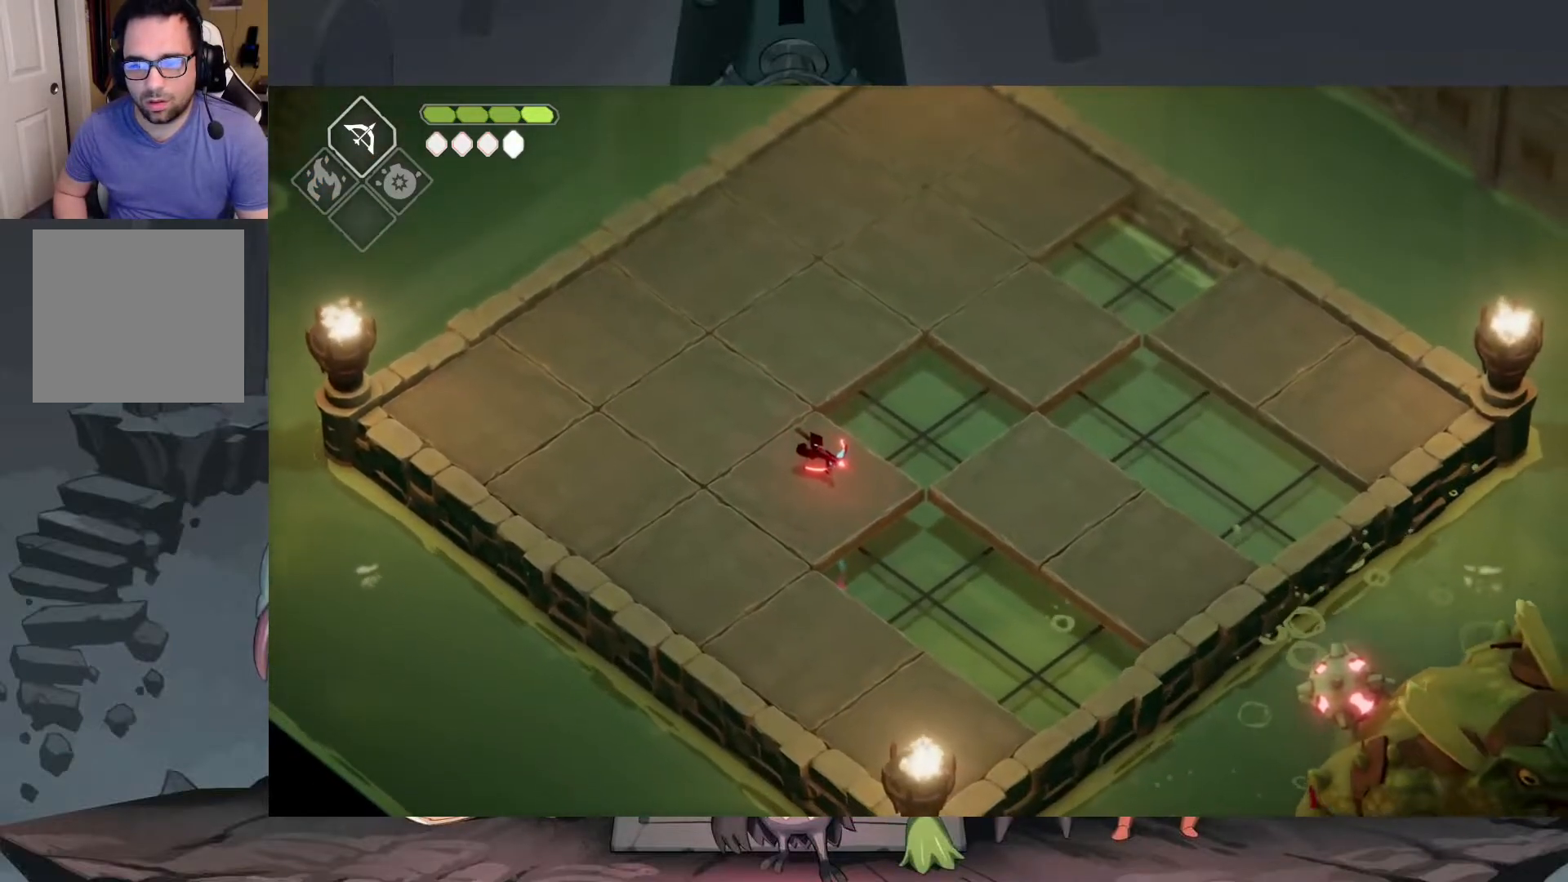
{"buttons": [], "left_stick": "center", "right_stick": "center", "events": [[83, "B", "up"], [117, "L2", "up"], [117, "left_stick", "center"]]}
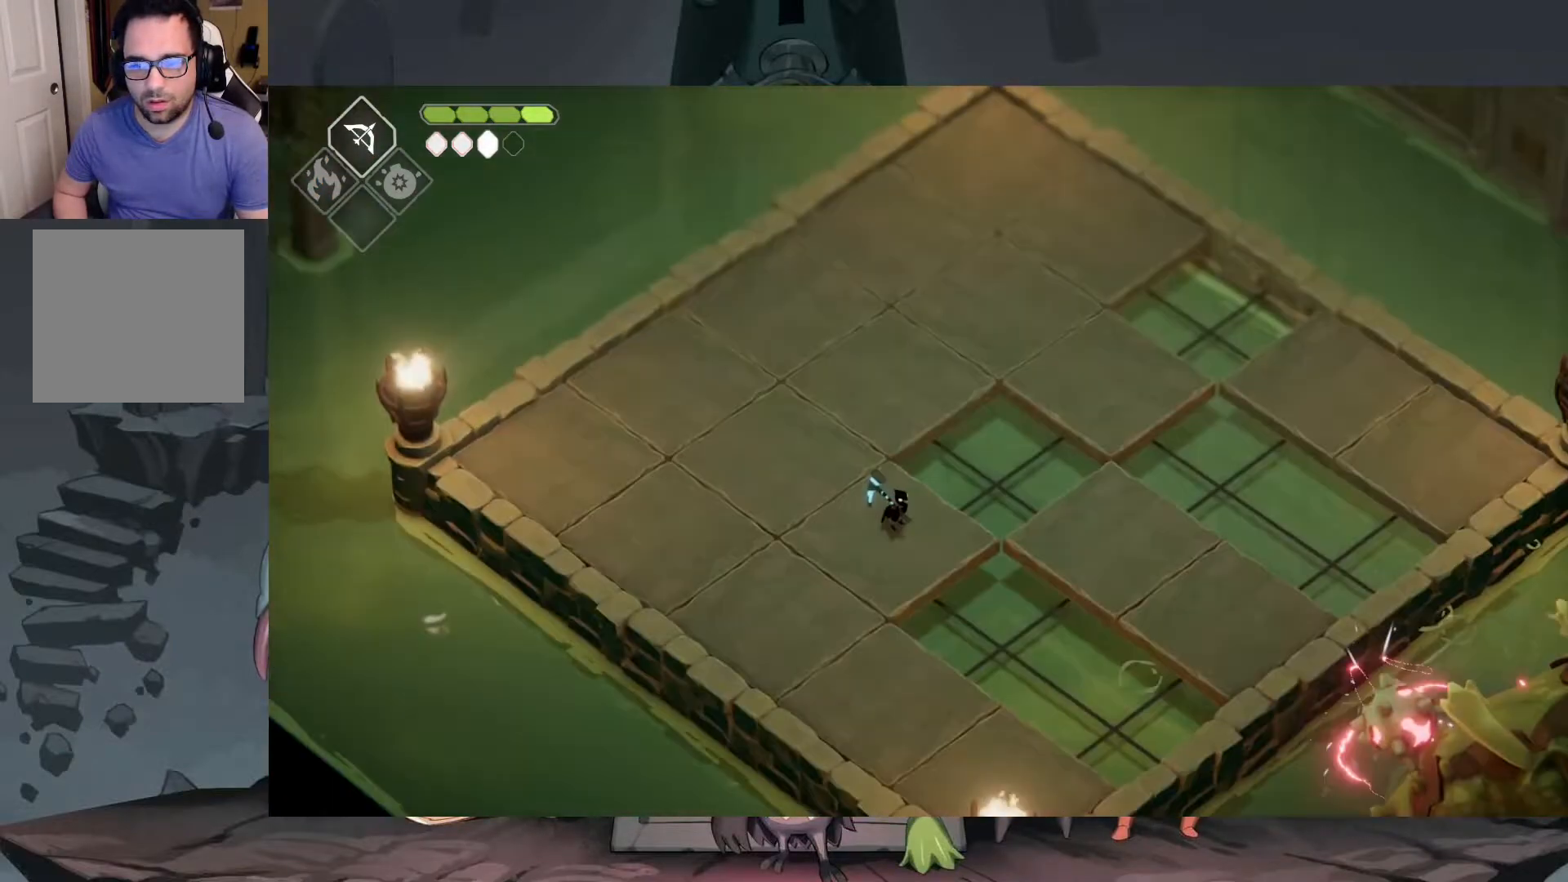
{"buttons": [], "left_stick": "center", "right_stick": "center", "events": [[383, "DPAD_LEFT", "down"], [450, "DPAD_LEFT", "up"]]}
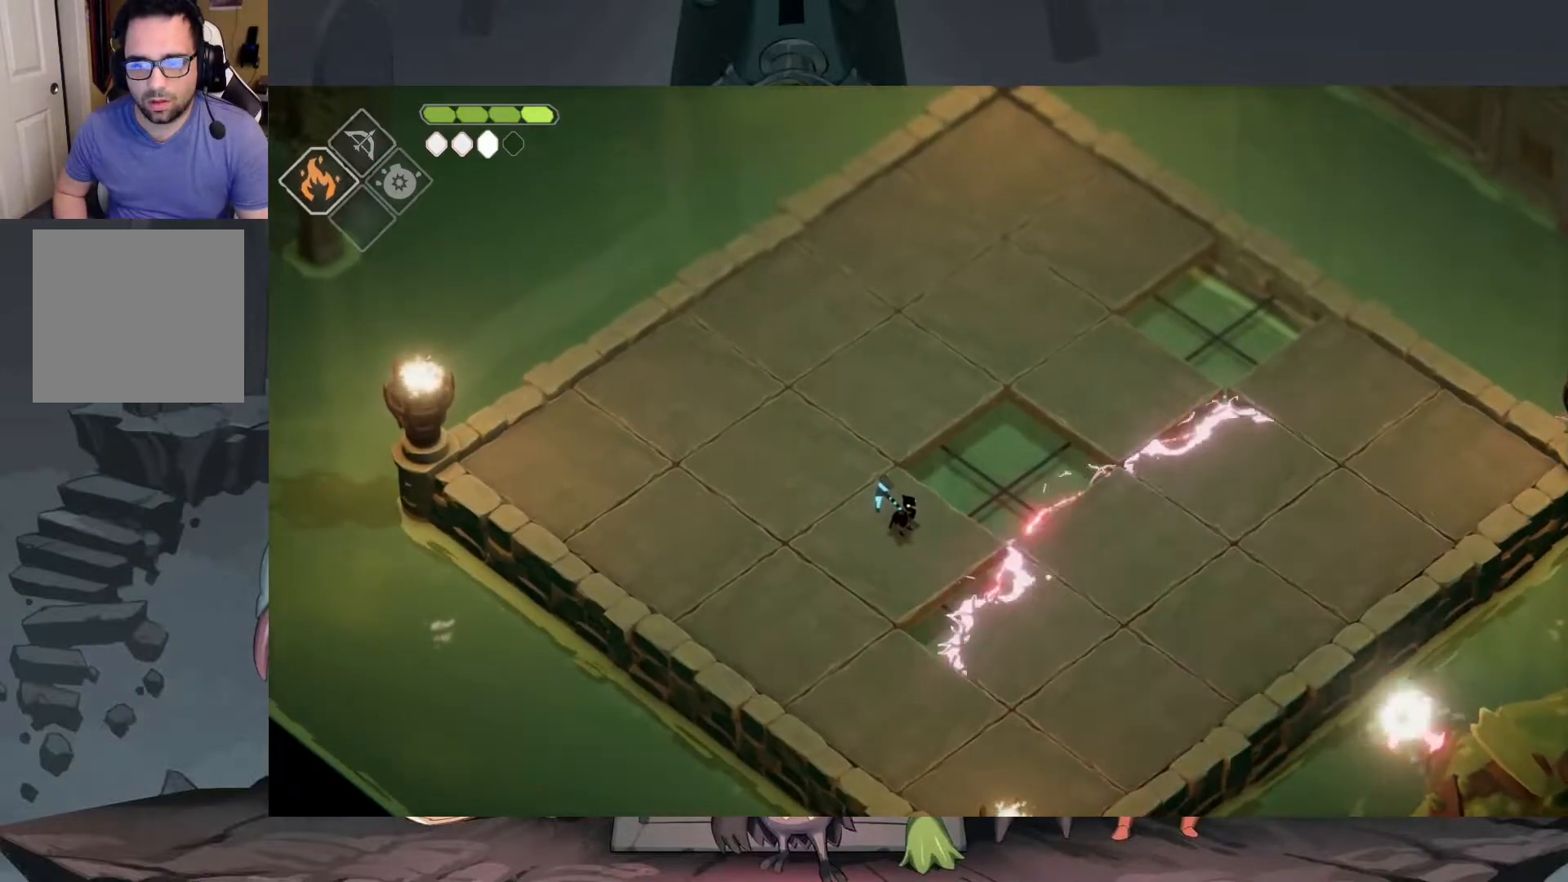
{"buttons": ["B", "L2"], "left_stick": "down-right", "right_stick": "center", "events": [[83, "L2", "down"], [117, "left_stick", "down-right"], [183, "B", "down"]]}
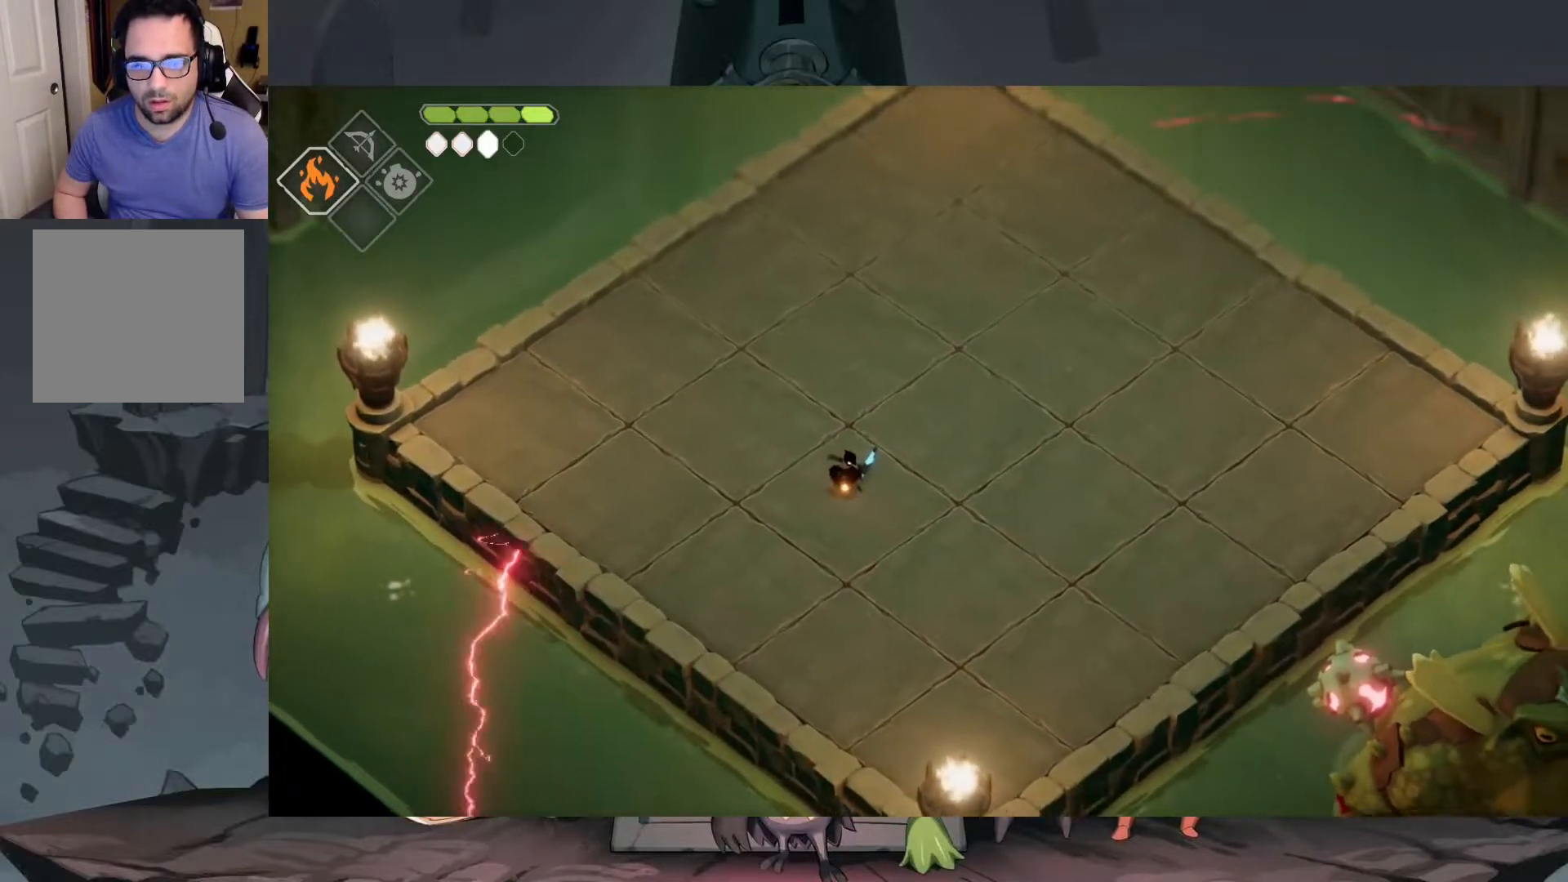
{"buttons": ["L2"], "left_stick": "down-right", "right_stick": "center", "events": [[417, "B", "up"]]}
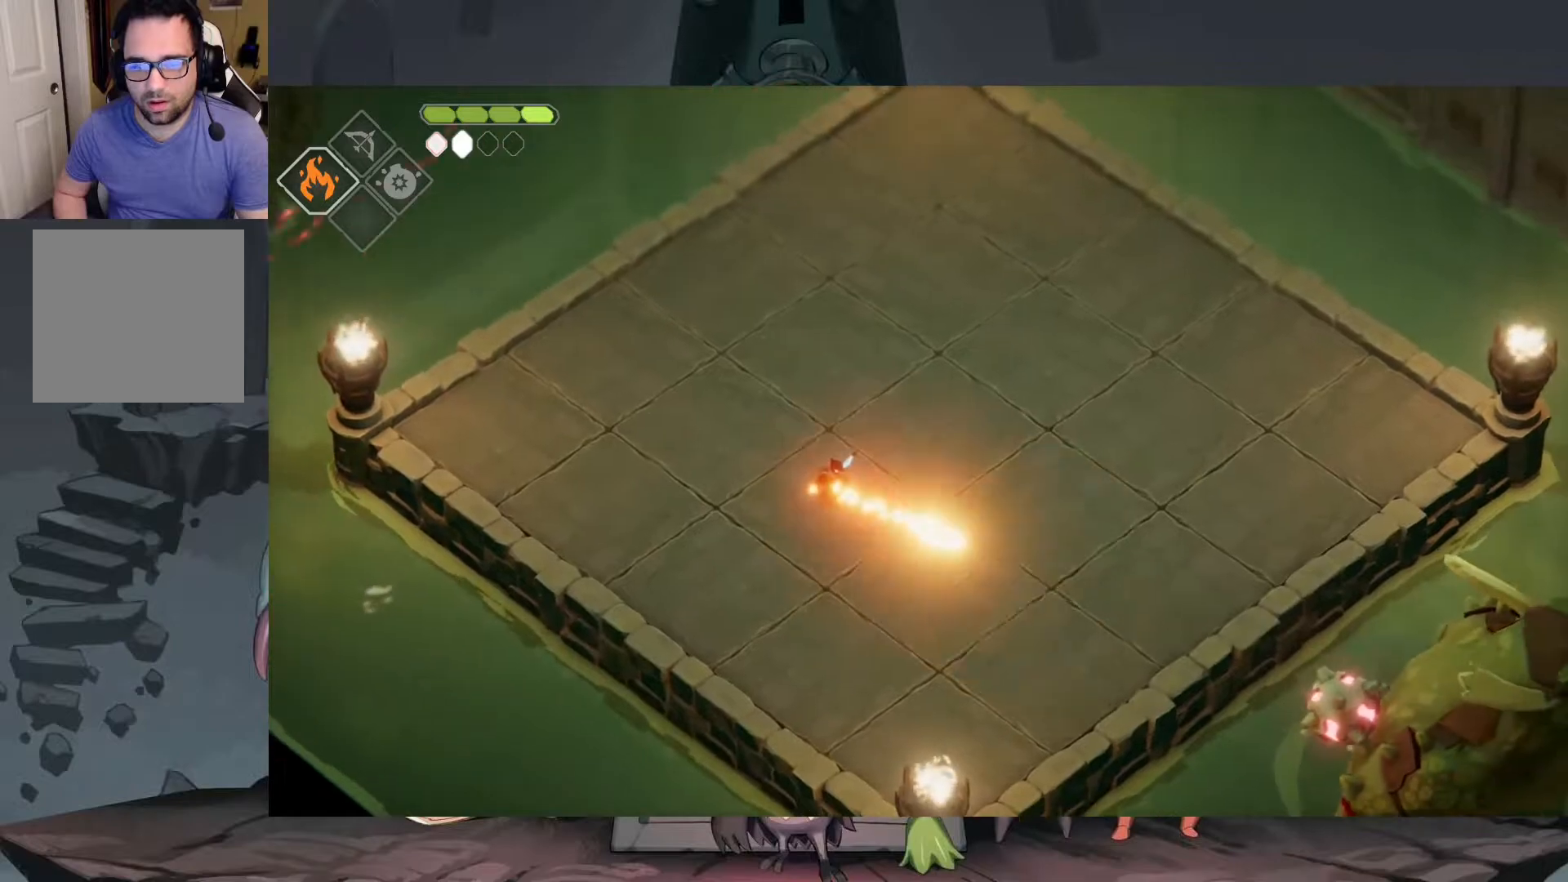
{"buttons": [], "left_stick": "down", "right_stick": "center", "events": [[17, "L2", "up"], [17, "left_stick", "center"], [383, "left_stick", "down"]]}
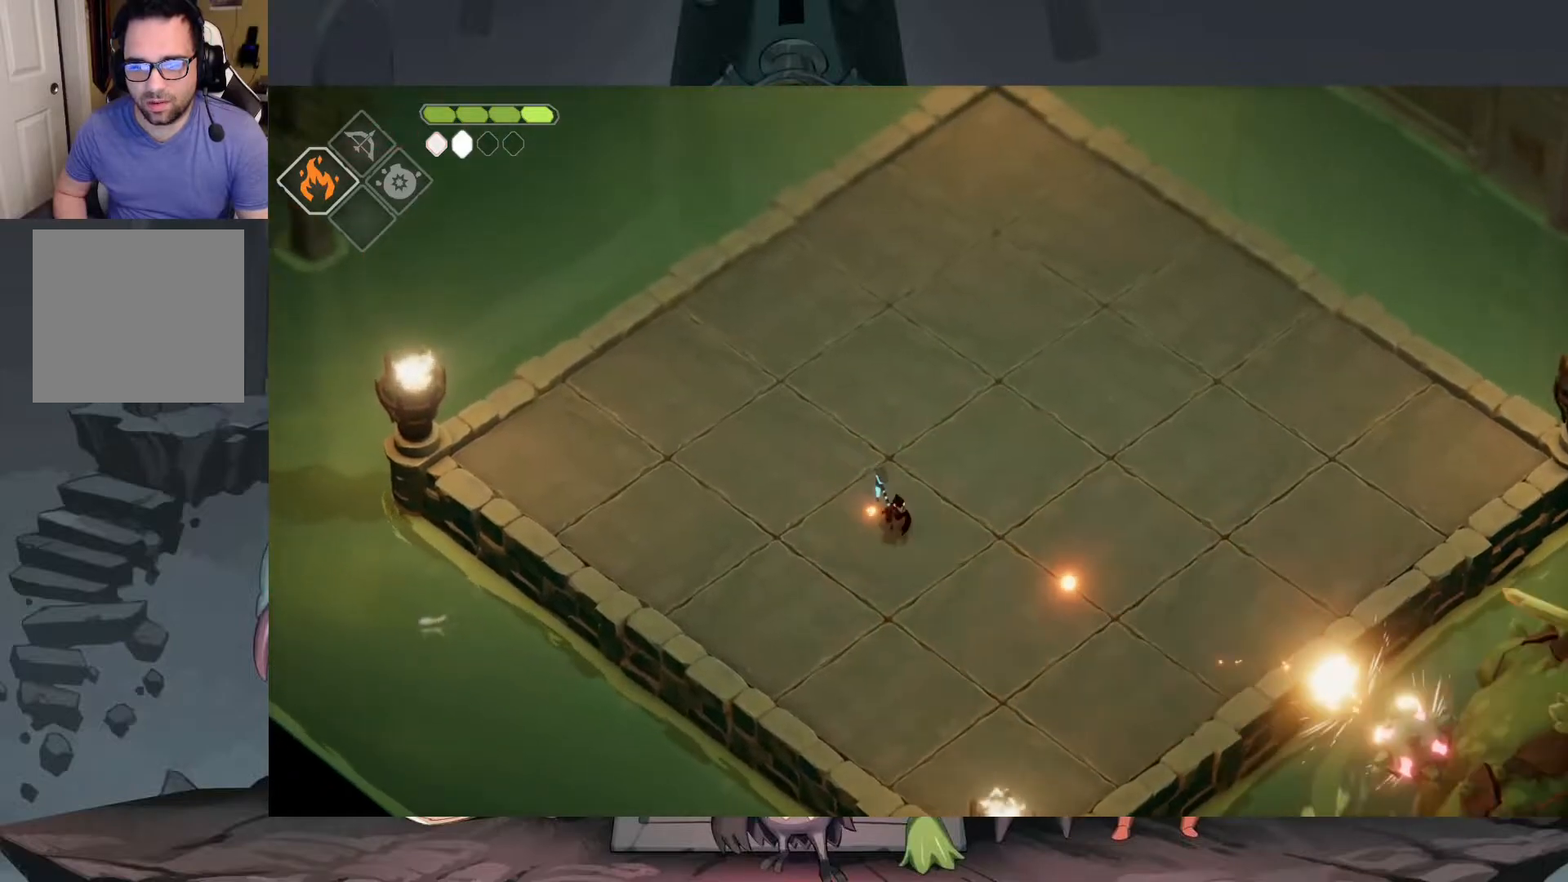
{"buttons": [], "left_stick": "down", "right_stick": "center", "events": []}
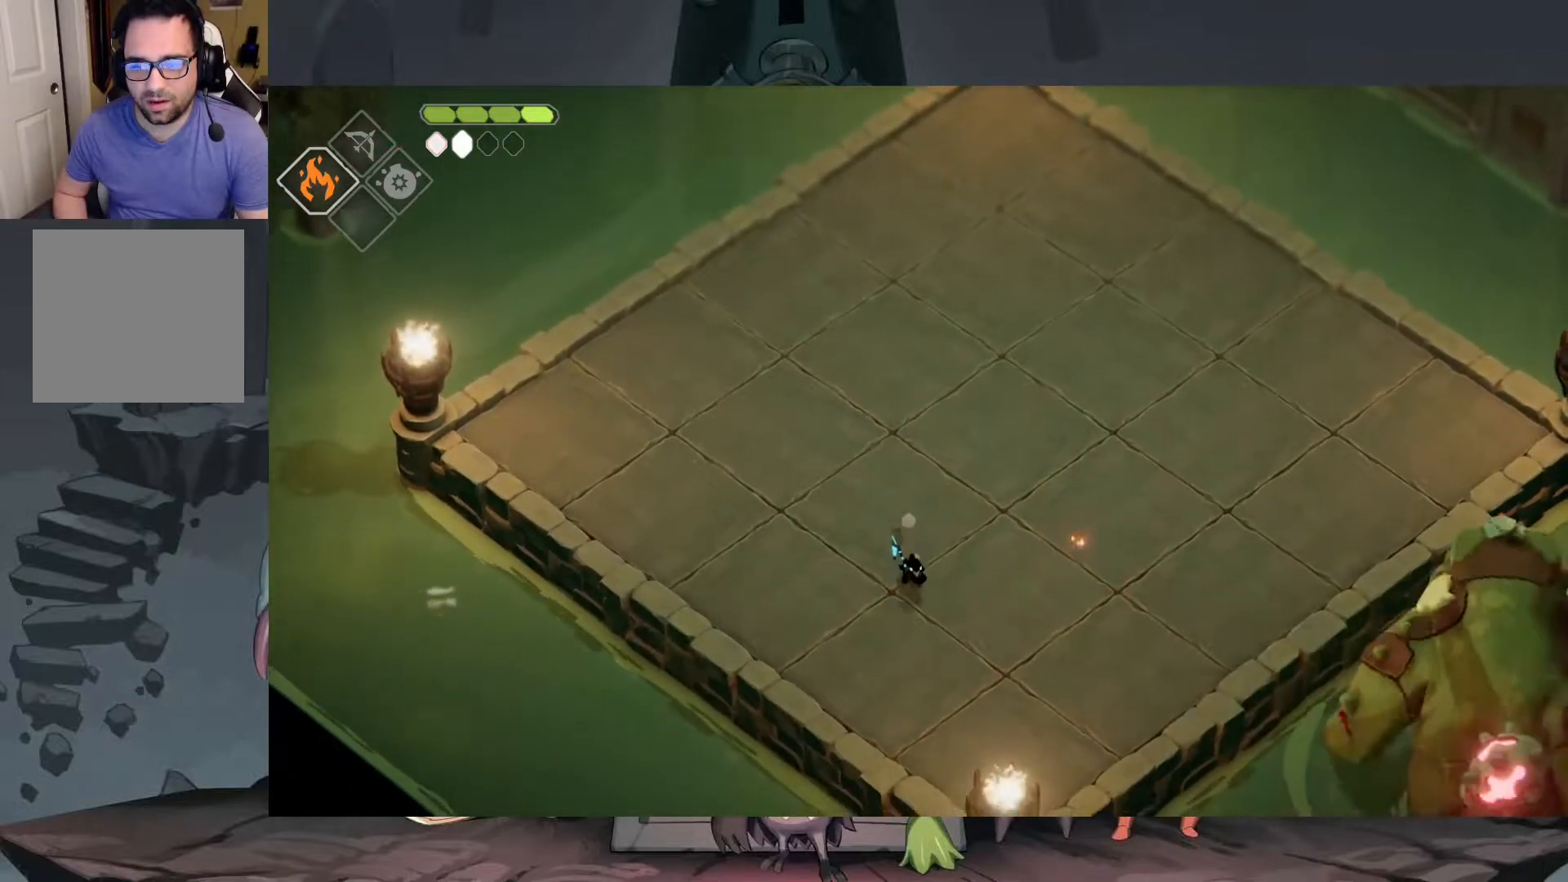
{"buttons": [], "left_stick": "up", "right_stick": "center", "events": [[17, "left_stick", "down-right"], [250, "left_stick", "center"], [450, "left_stick", "up"]]}
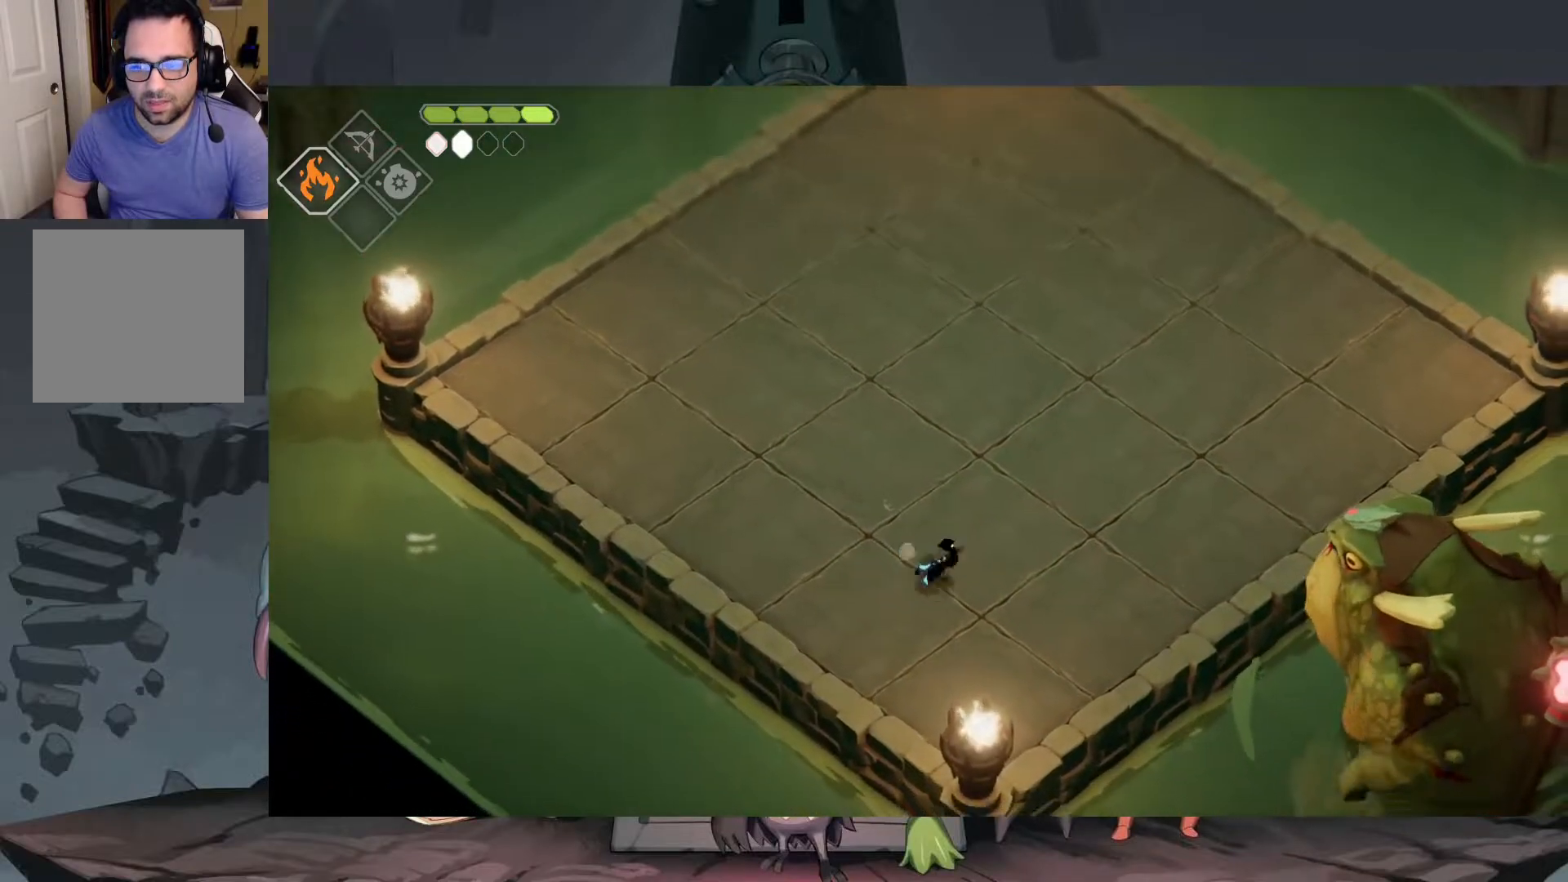
{"buttons": [], "left_stick": "up-left", "right_stick": "center", "events": [[383, "left_stick", "up-left"]]}
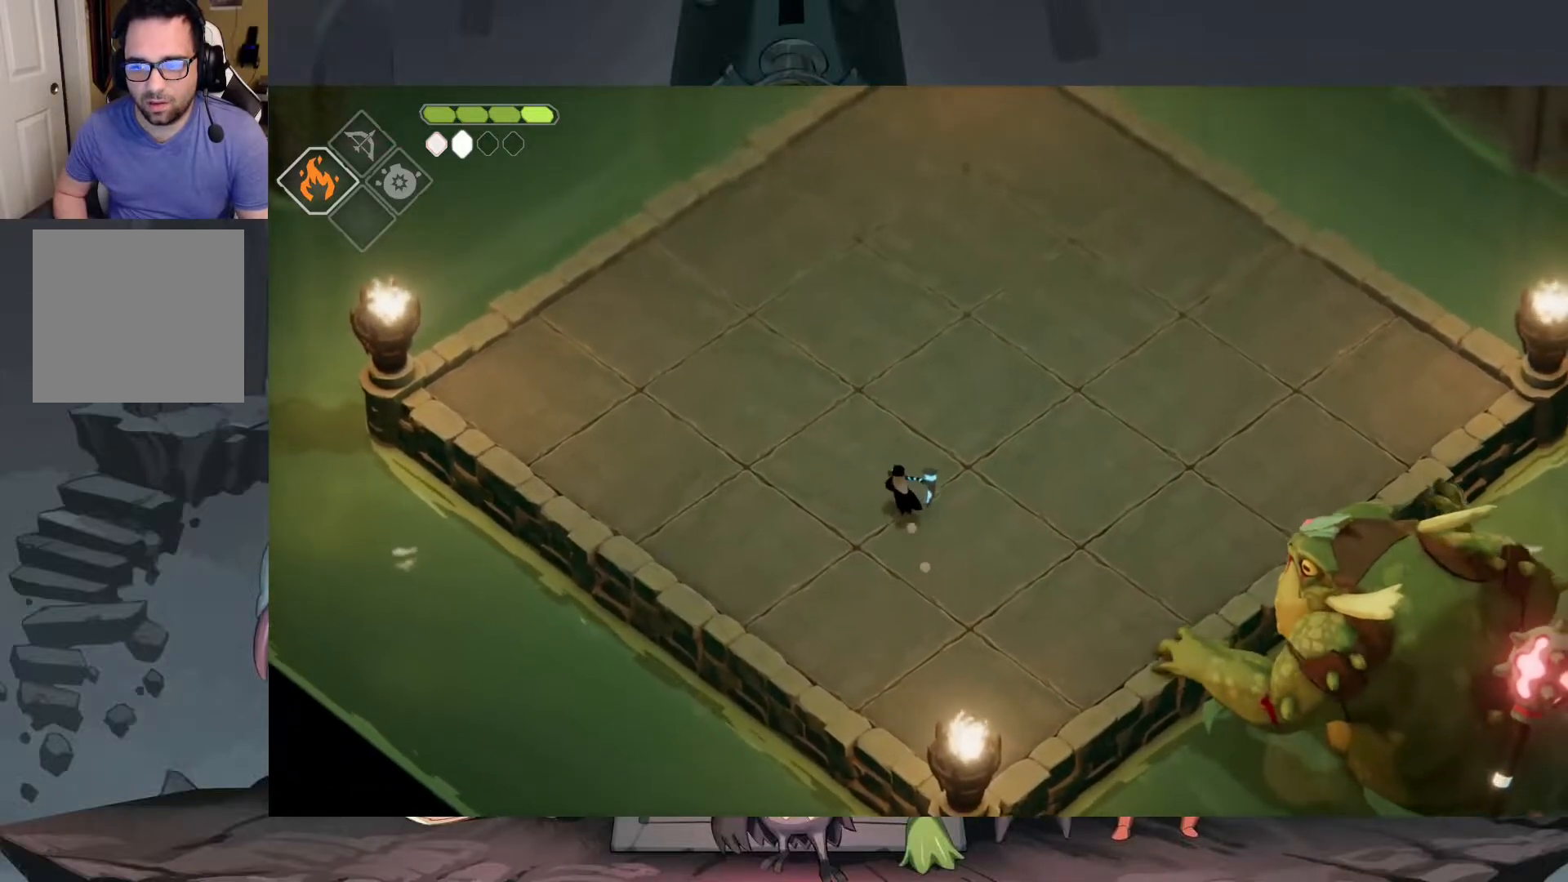
{"buttons": [], "left_stick": "center", "right_stick": "center", "events": [[150, "left_stick", "center"], [350, "left_stick", "right"], [450, "left_stick", "center"]]}
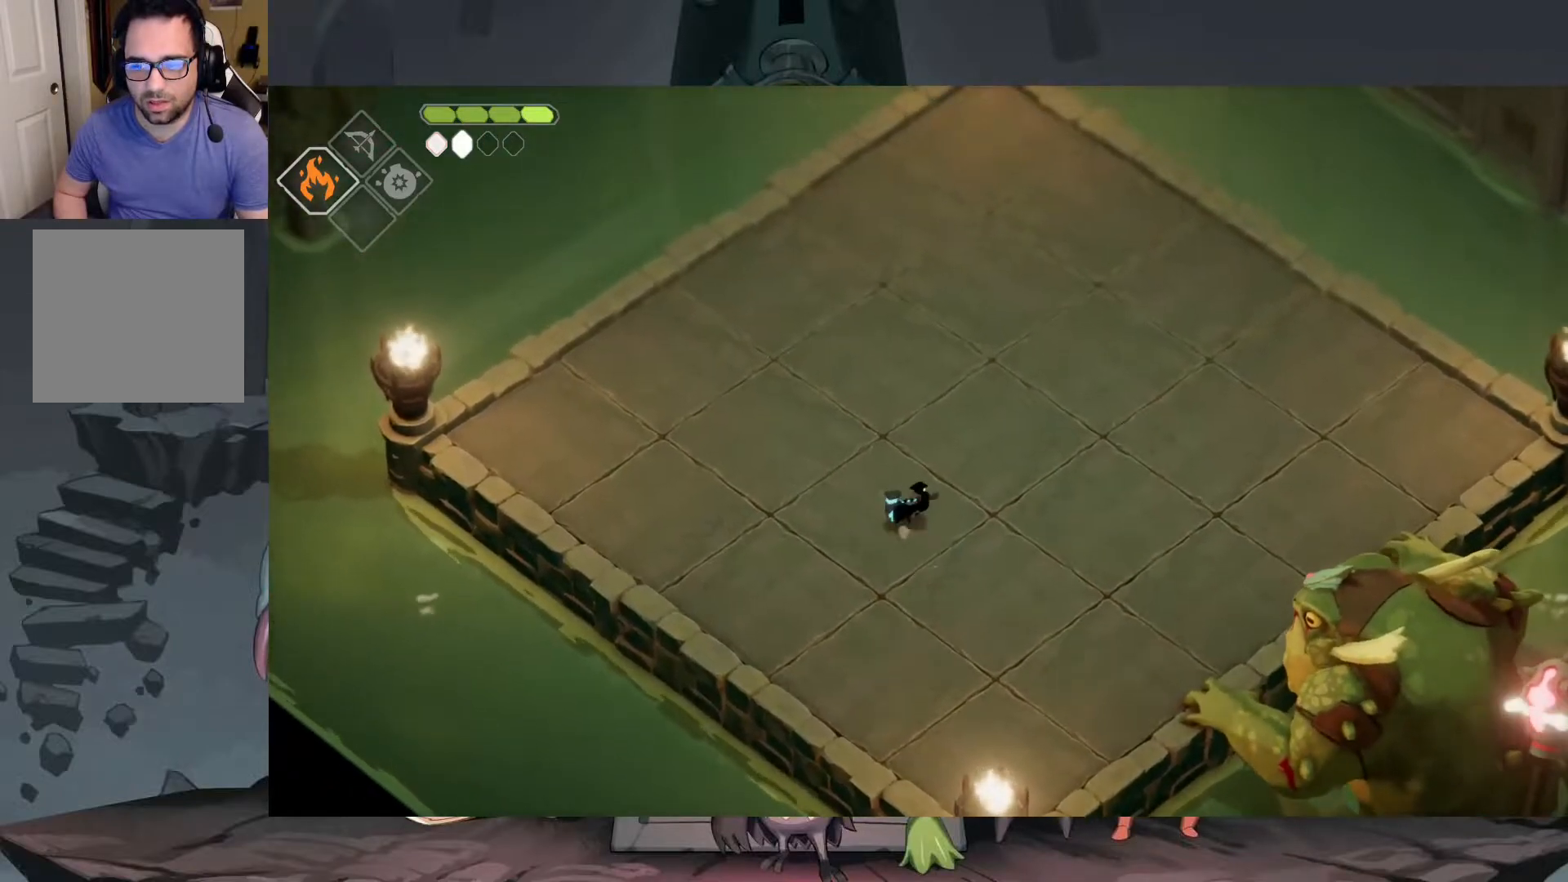
{"buttons": [], "left_stick": "left", "right_stick": "center", "events": [[317, "left_stick", "left"]]}
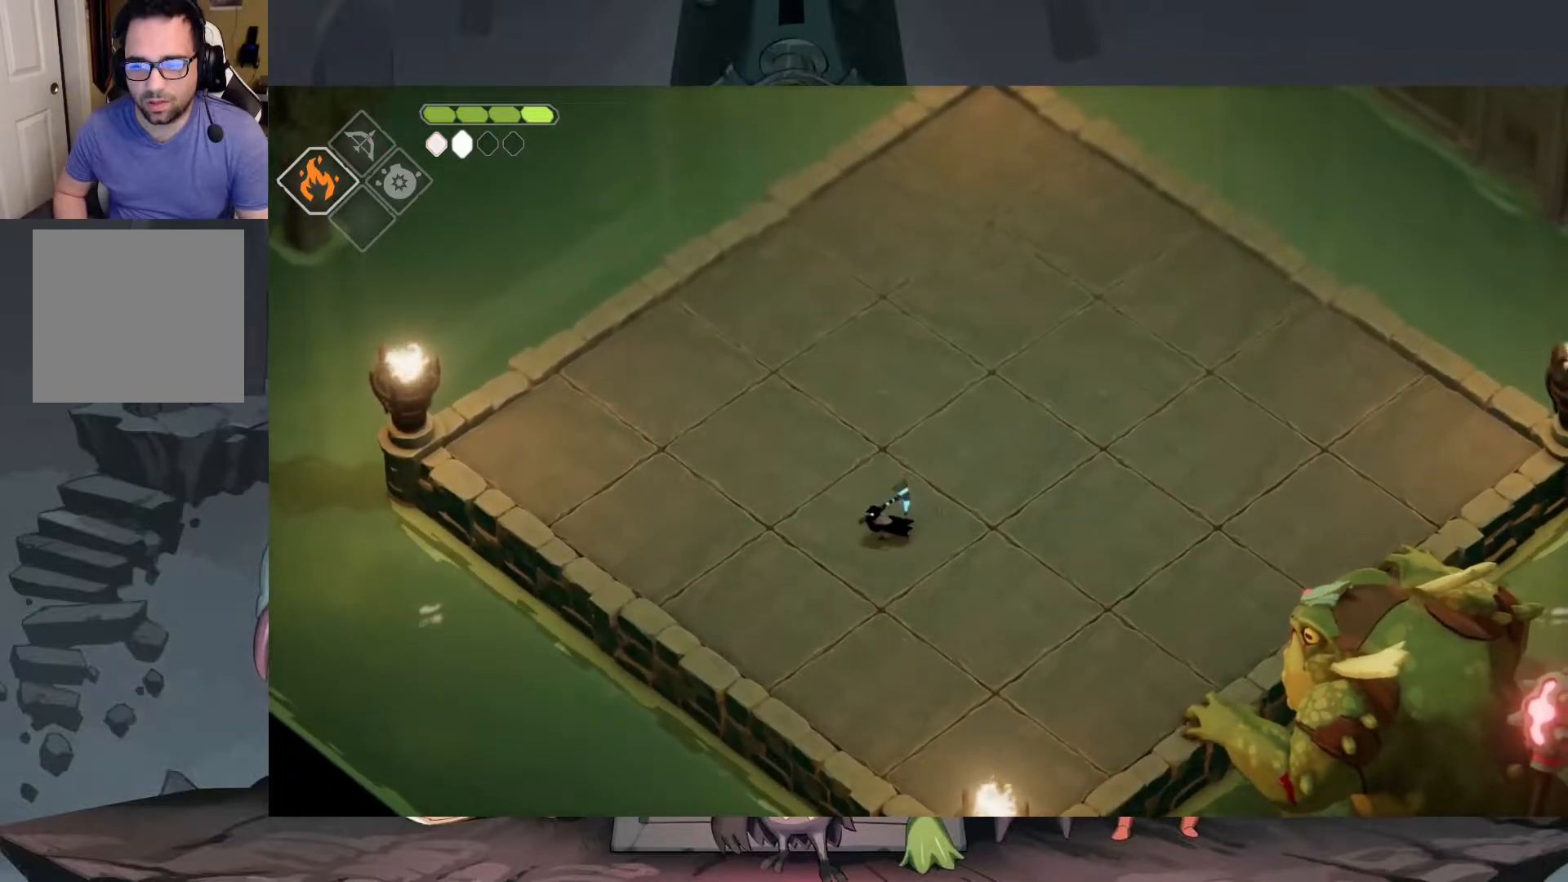
{"buttons": [], "left_stick": "up-left", "right_stick": "center", "events": [[17, "left_stick", "up-left"], [133, "left_stick", "up"], [350, "left_stick", "up-left"]]}
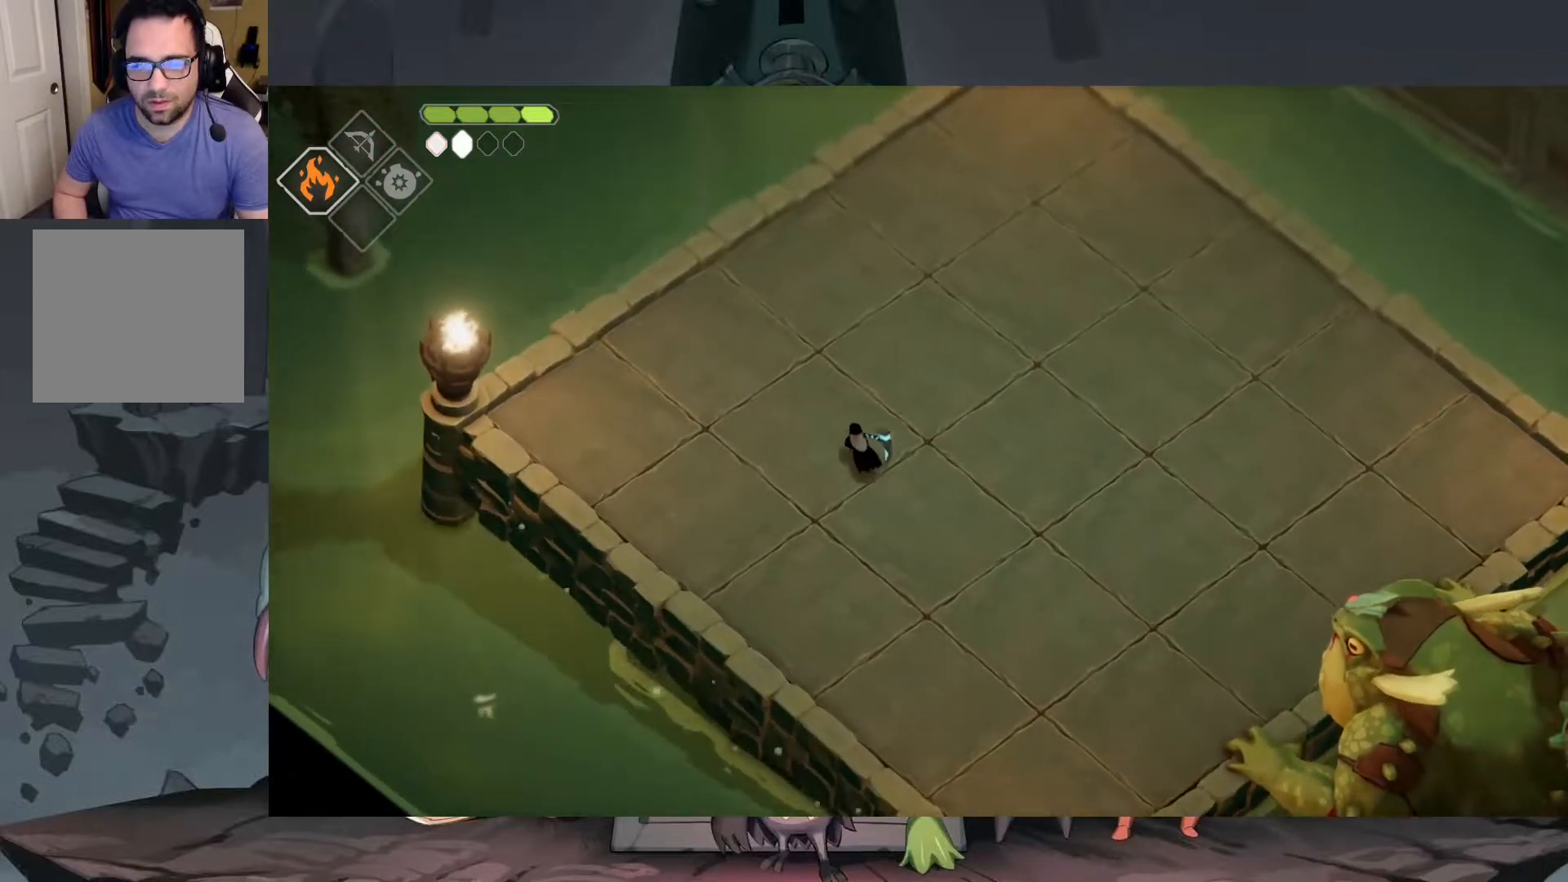
{"buttons": [], "left_stick": "up", "right_stick": "center", "events": [[83, "left_stick", "up"]]}
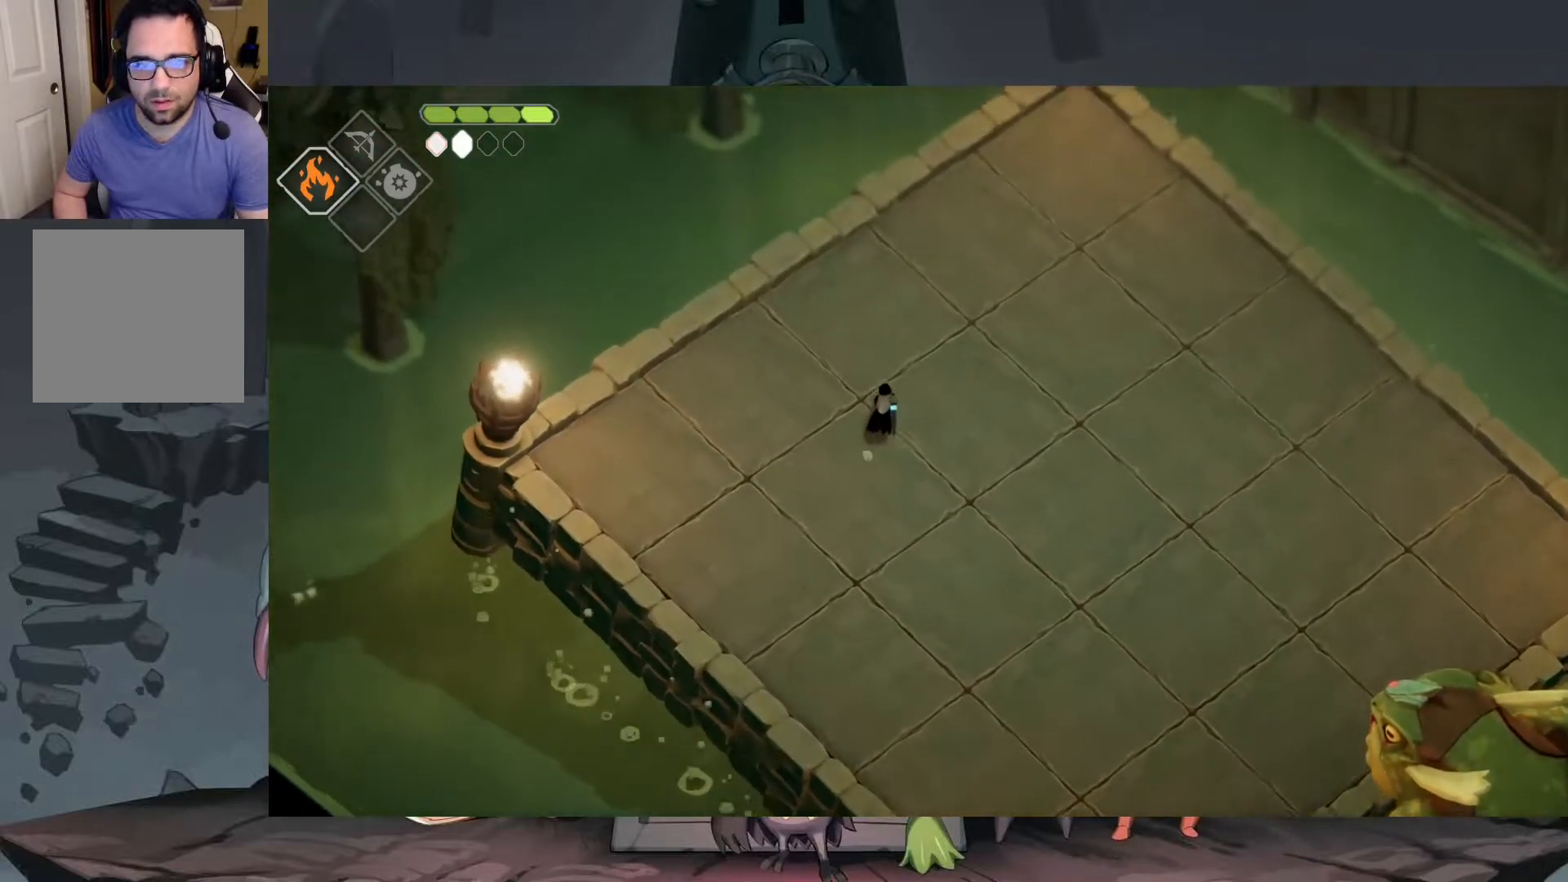
{"buttons": [], "left_stick": "up-right", "right_stick": "center", "events": [[283, "left_stick", "up-right"]]}
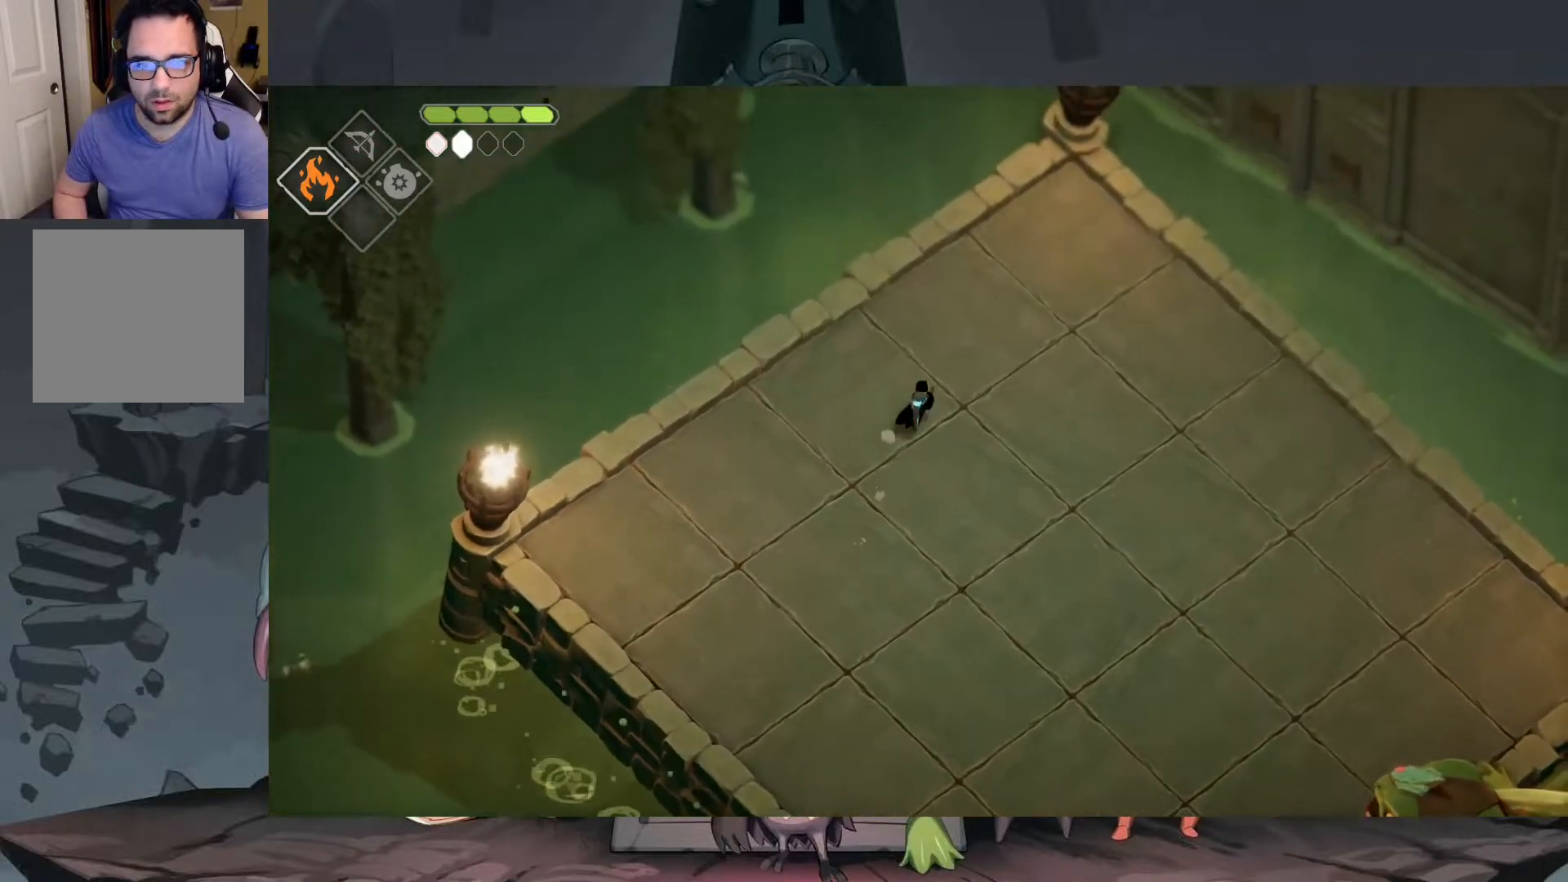
{"buttons": [], "left_stick": "up-right", "right_stick": "center", "events": []}
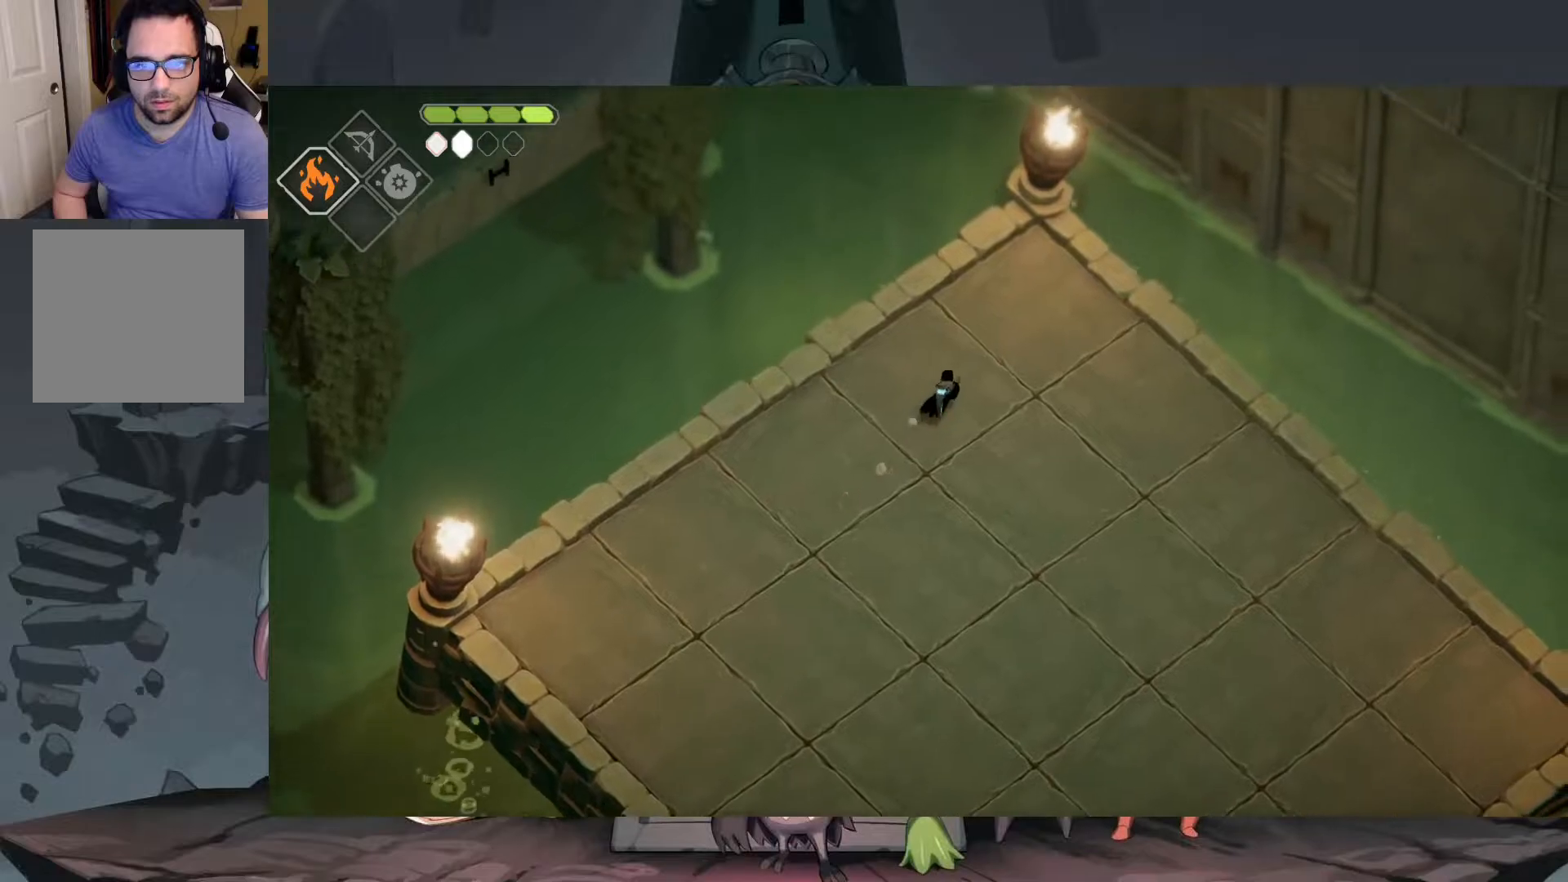
{"buttons": [], "left_stick": "left", "right_stick": "center", "events": [[383, "left_stick", "up-left"], [450, "left_stick", "left"]]}
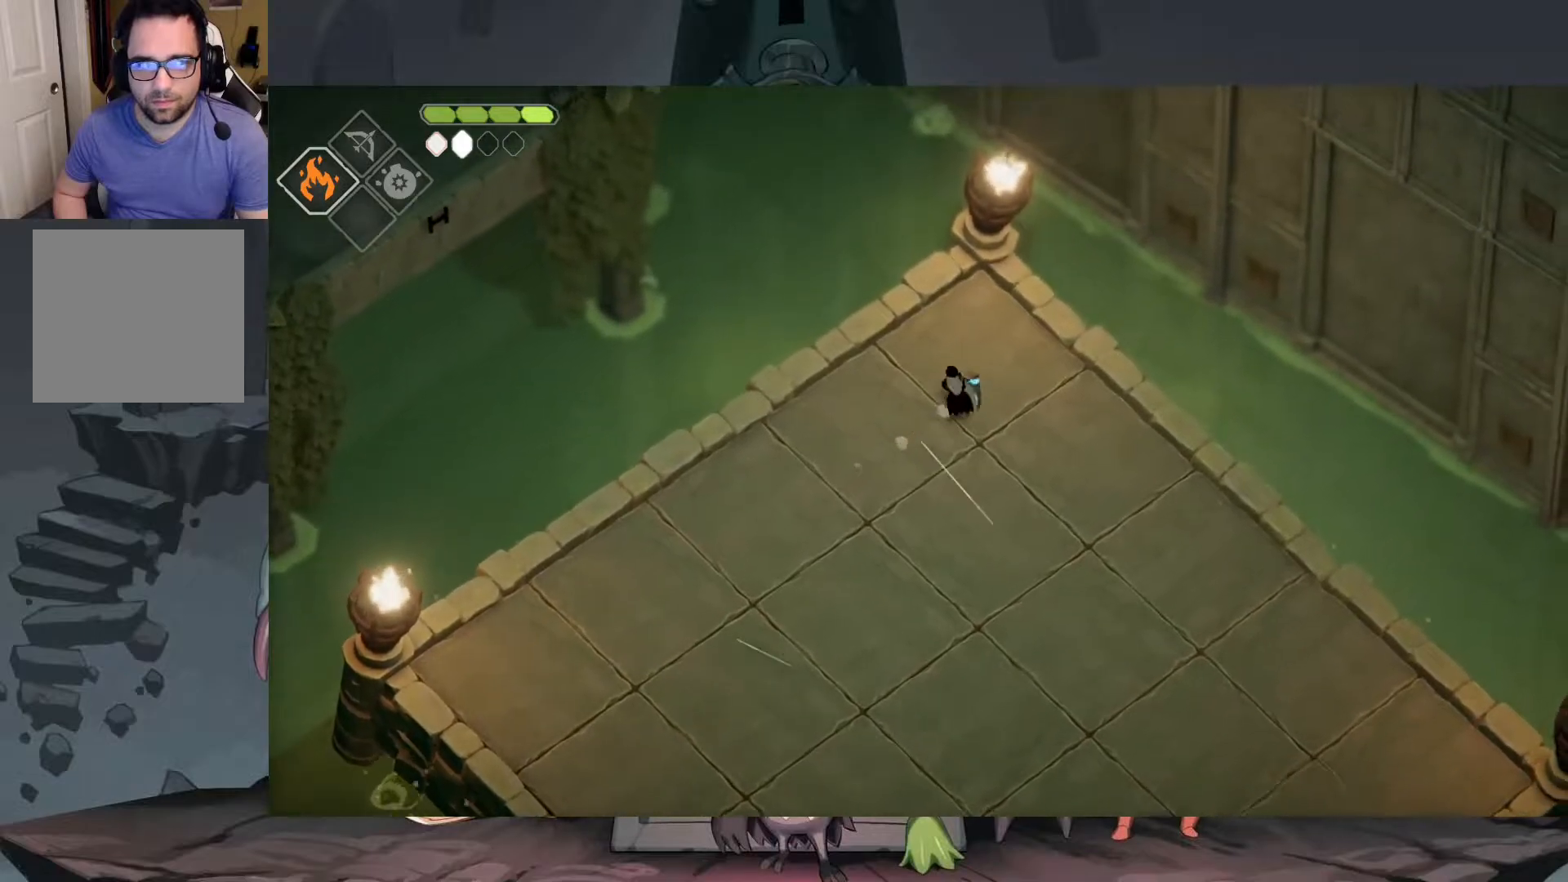
{"buttons": [], "left_stick": "left", "right_stick": "center", "events": [[17, "left_stick", "down-left"], [117, "left_stick", "center"], [283, "DPAD_UP", "down"], [383, "DPAD_UP", "up"], [483, "left_stick", "left"]]}